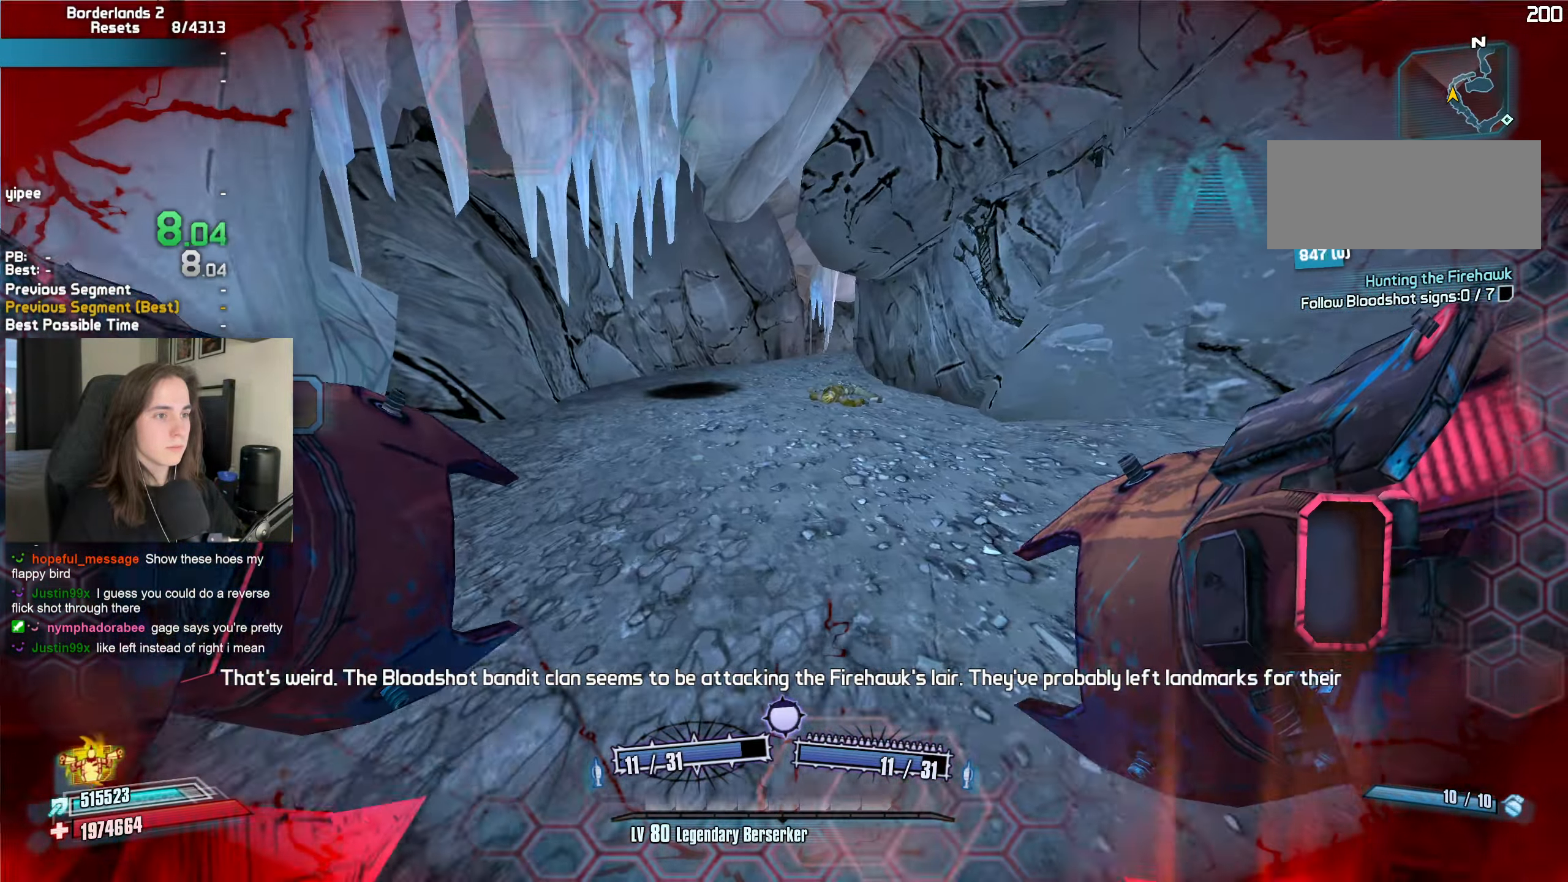
Gameplay with keyboard and mouse; each line is a JSON object with the keys and mouse buttons held at the frame after it. "events" lists presses ("down") and releases ("up") of "1", "2", "3", "4", "5", "a", "alt", "b", "c", "caps_lock", "ctrl", "d", "e", "escape", "f", "g", "q", "r", "s", "shift", "space", "t", "tab", "v", "w", "x", "z", "mouse_left", "mouse_wheel", "mouse_right", "mouse_mb4" and "mouse_mb5" between this image and that frame as [ms after this image, input, new state], when the widget could be followed in between. "mouse_left", "mouse_wheel", "mouse_right", "mouse_mb4", "mouse_mb5" = the "left", "wheel", "right", "mb4", "mb5" buttons of the "mouse" list. No other keys are recorded. "wheel" means that the mouse wheel is clicked or scrolled. Not read: mouse_move.
{"keys": ["w"], "mouse": [], "events": [[300, "shift", "up"], [350, "a", "up"]]}
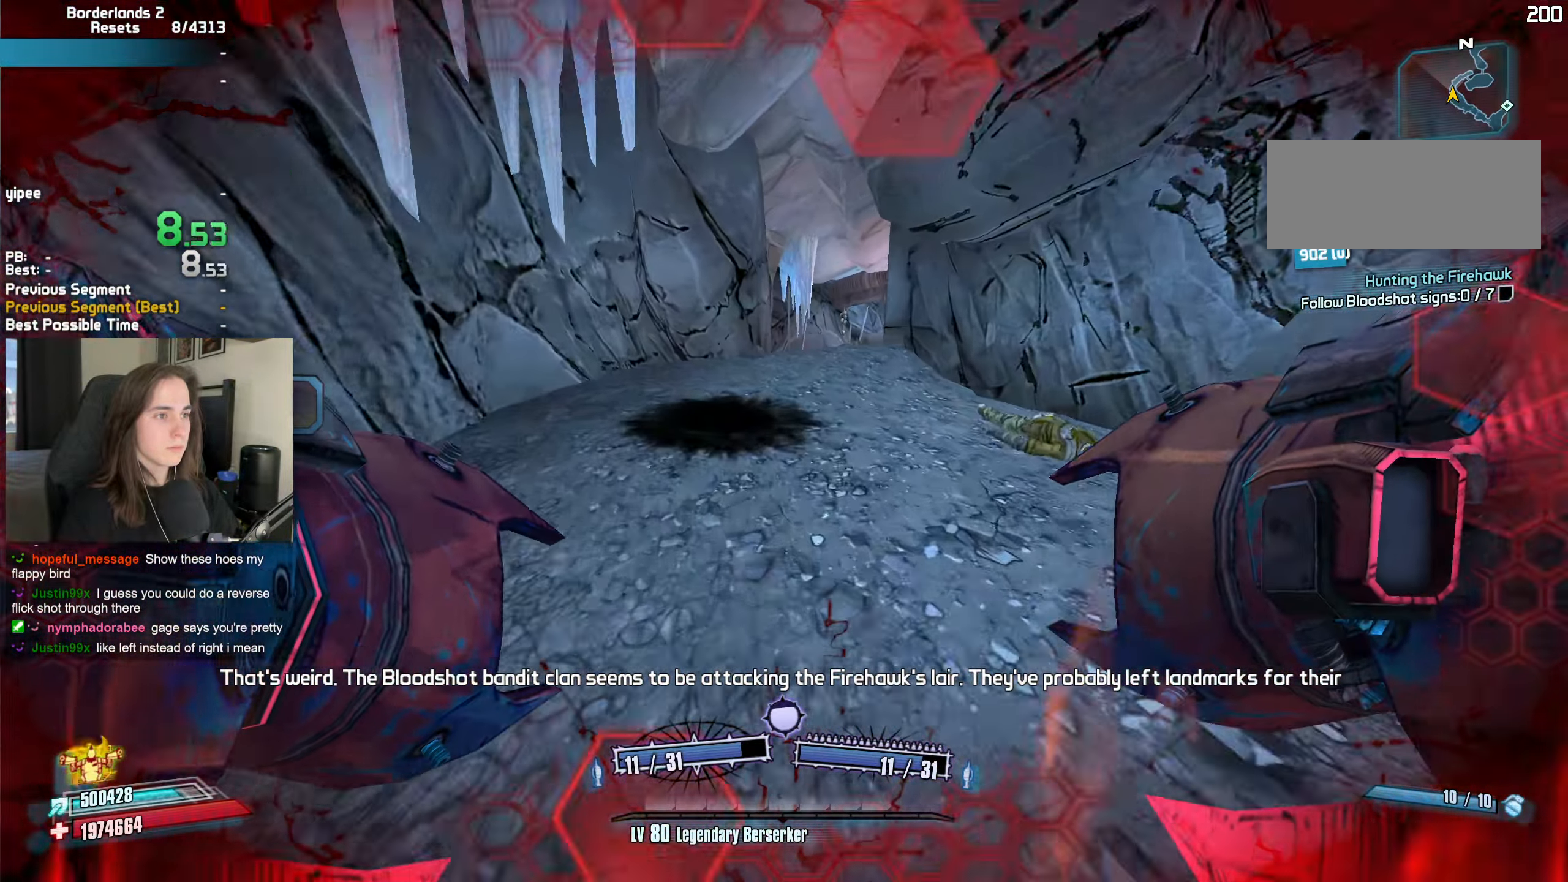
{"keys": ["w"], "mouse": [], "events": [[167, "space", "down"], [217, "space", "up"], [267, "d", "down"], [267, "mouse_left", "down"], [267, "mouse_right", "down"], [367, "d", "up"], [367, "mouse_left", "up"], [367, "mouse_right", "up"]]}
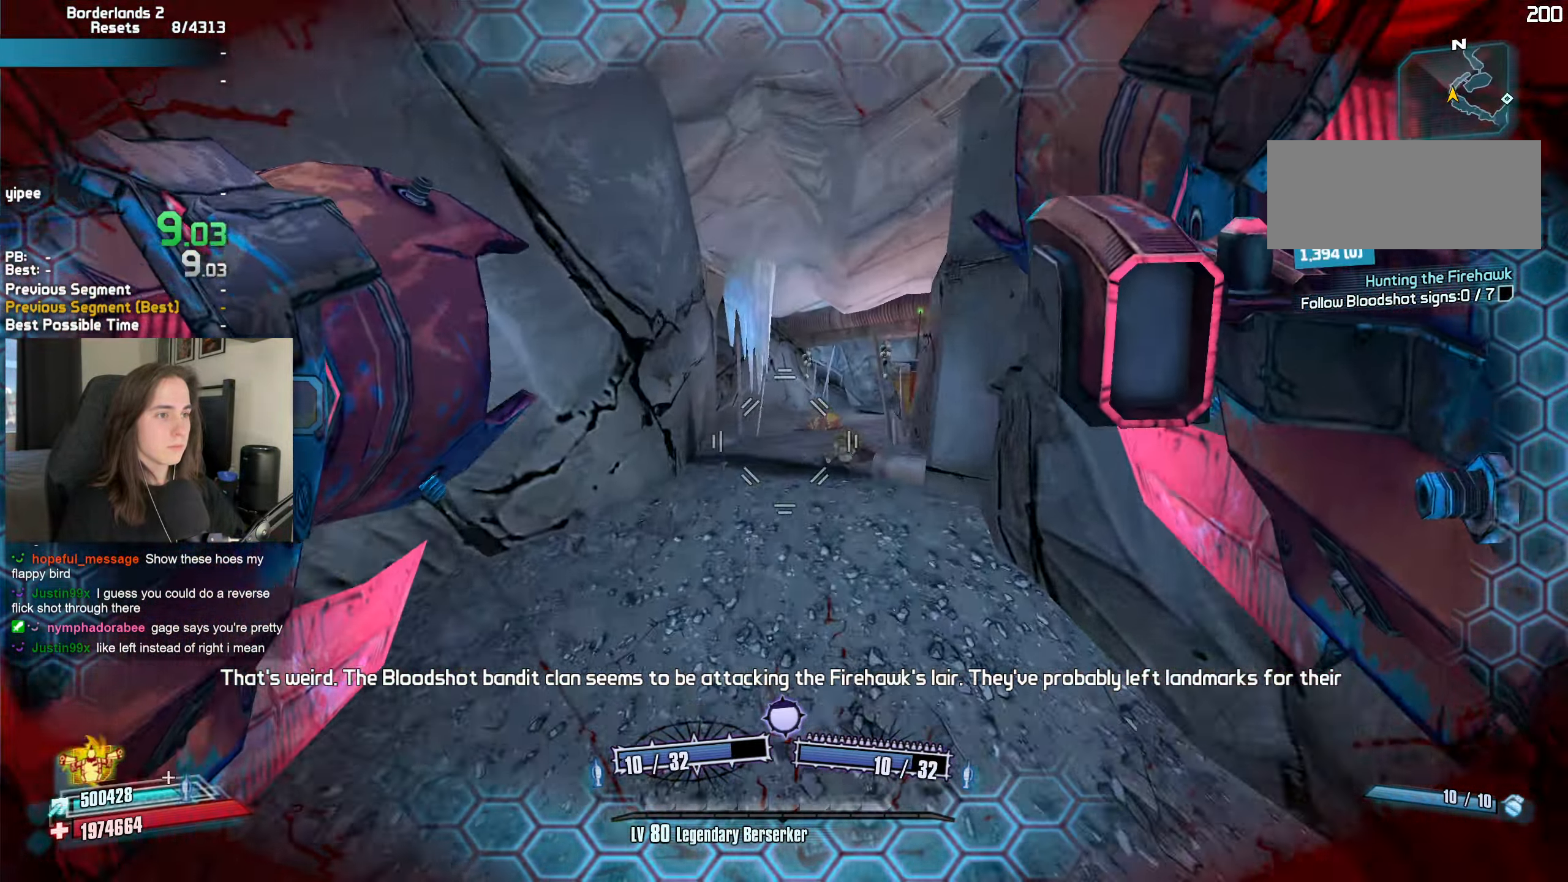
{"keys": ["d"], "mouse": [], "events": [[50, "d", "down"], [50, "w", "up"], [150, "d", "up"], [184, "d", "down"]]}
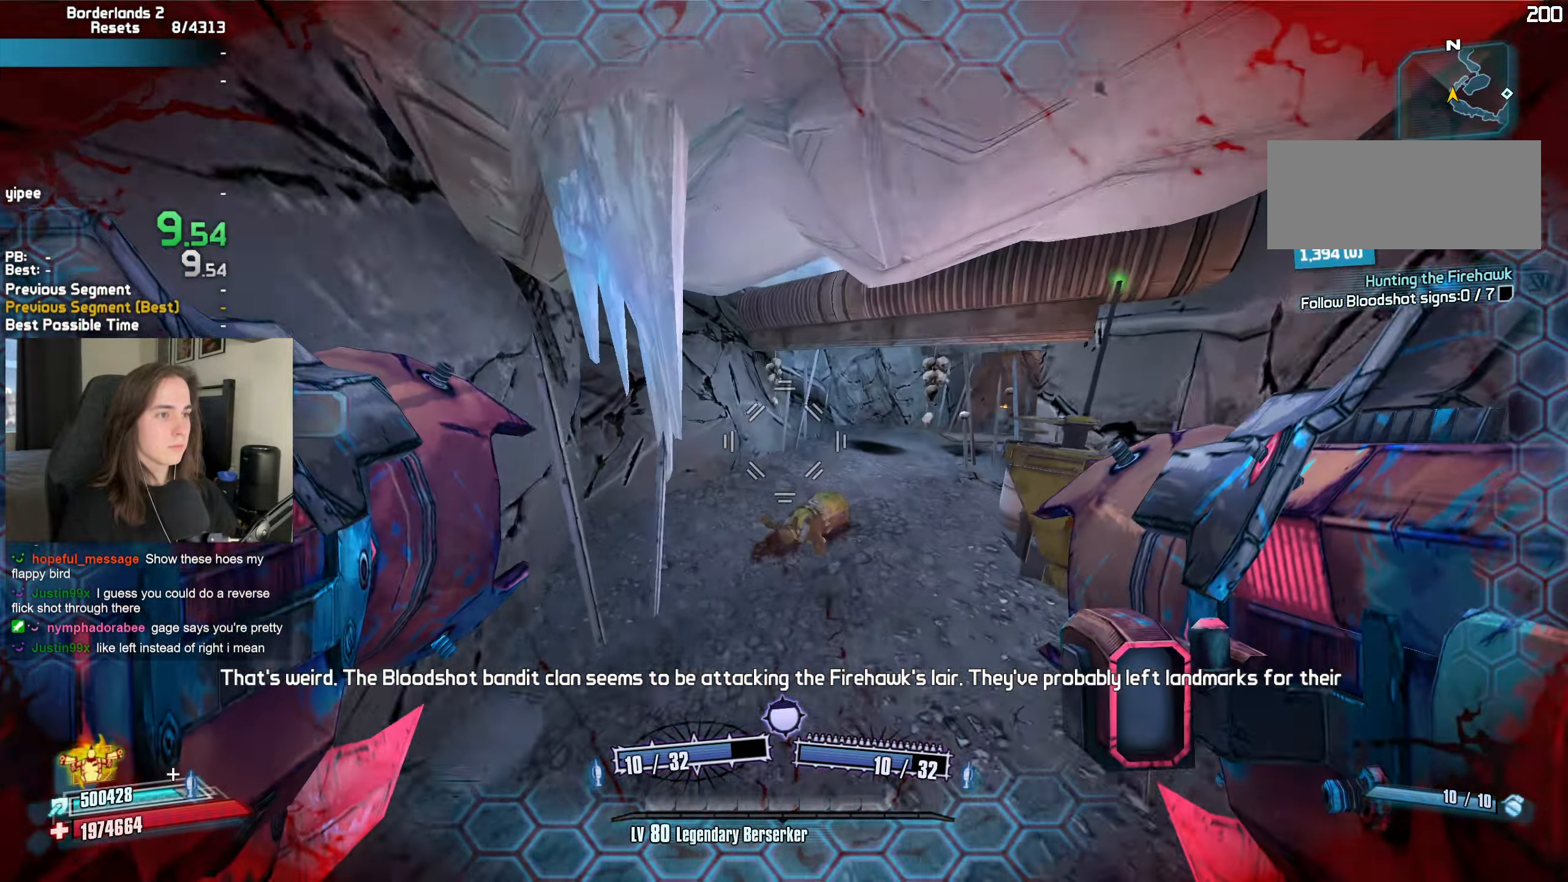
{"keys": ["w"], "mouse": [], "events": [[200, "w", "down"], [300, "d", "up"]]}
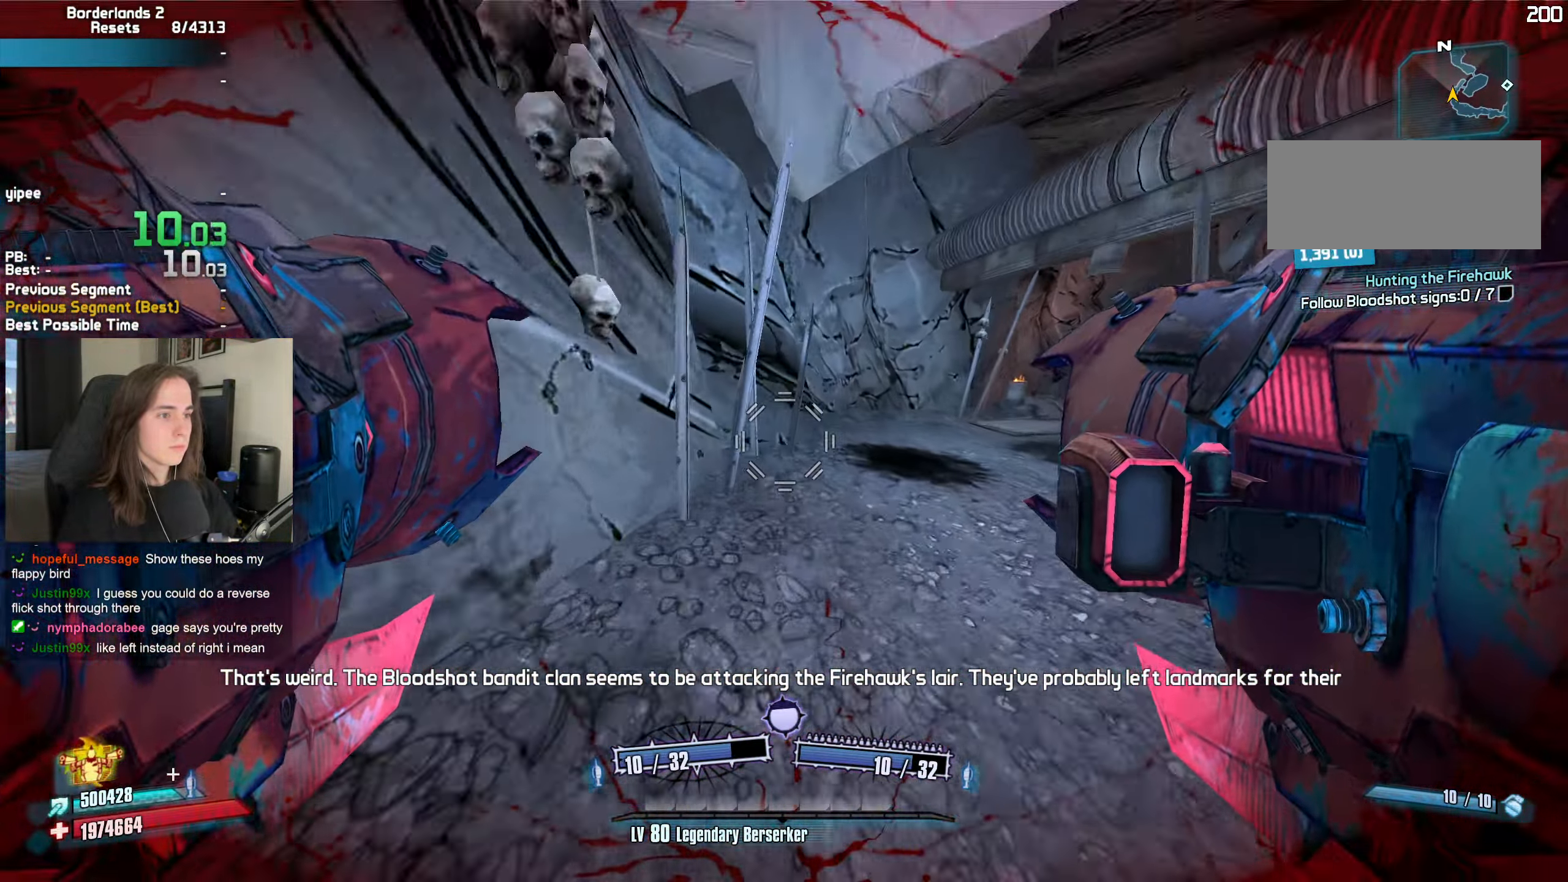
{"keys": ["a", "shift", "w"], "mouse": [], "events": [[317, "shift", "down"], [450, "shift", "up"], [500, "a", "down"], [500, "shift", "down"]]}
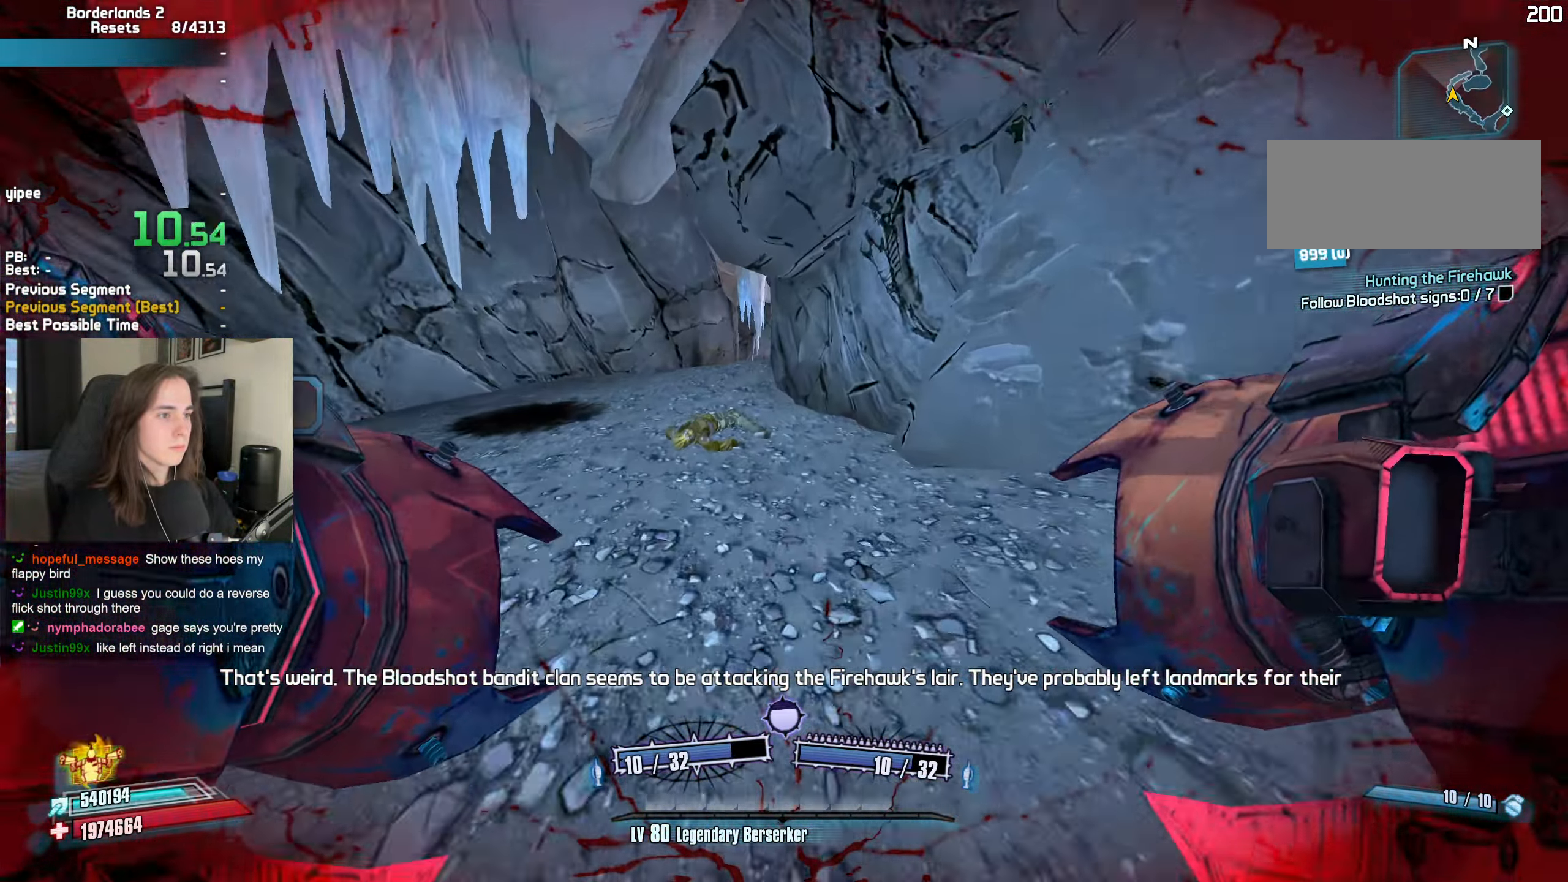
{"keys": ["a", "shift", "w"], "mouse": [], "events": []}
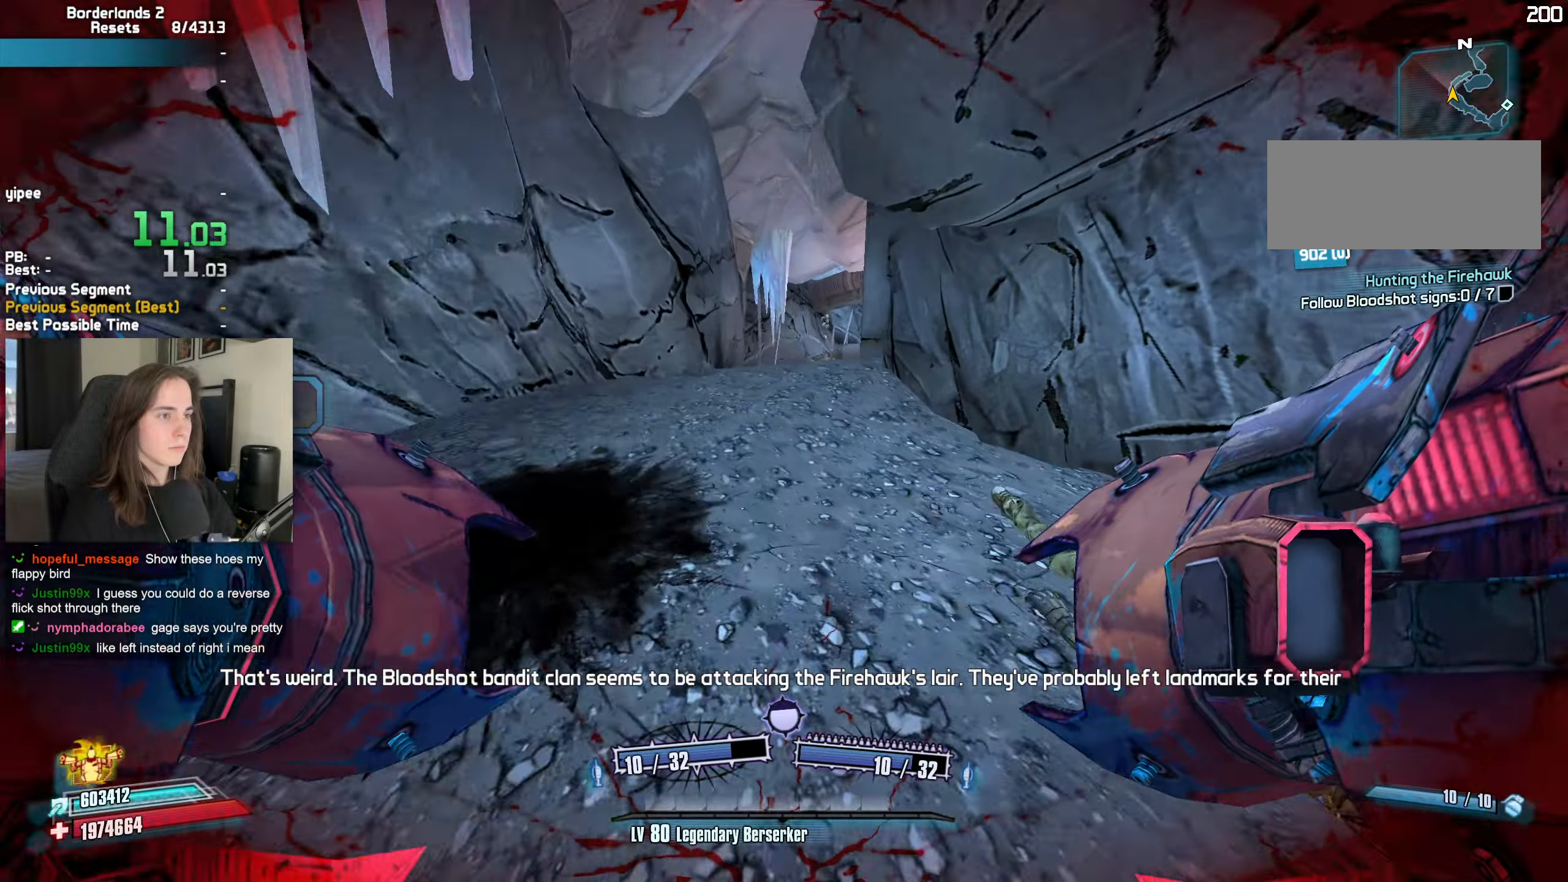
{"keys": ["d"], "mouse": [], "events": [[150, "shift", "up"], [200, "a", "up"], [400, "space", "down"], [433, "d", "down"], [433, "space", "up"], [433, "w", "up"]]}
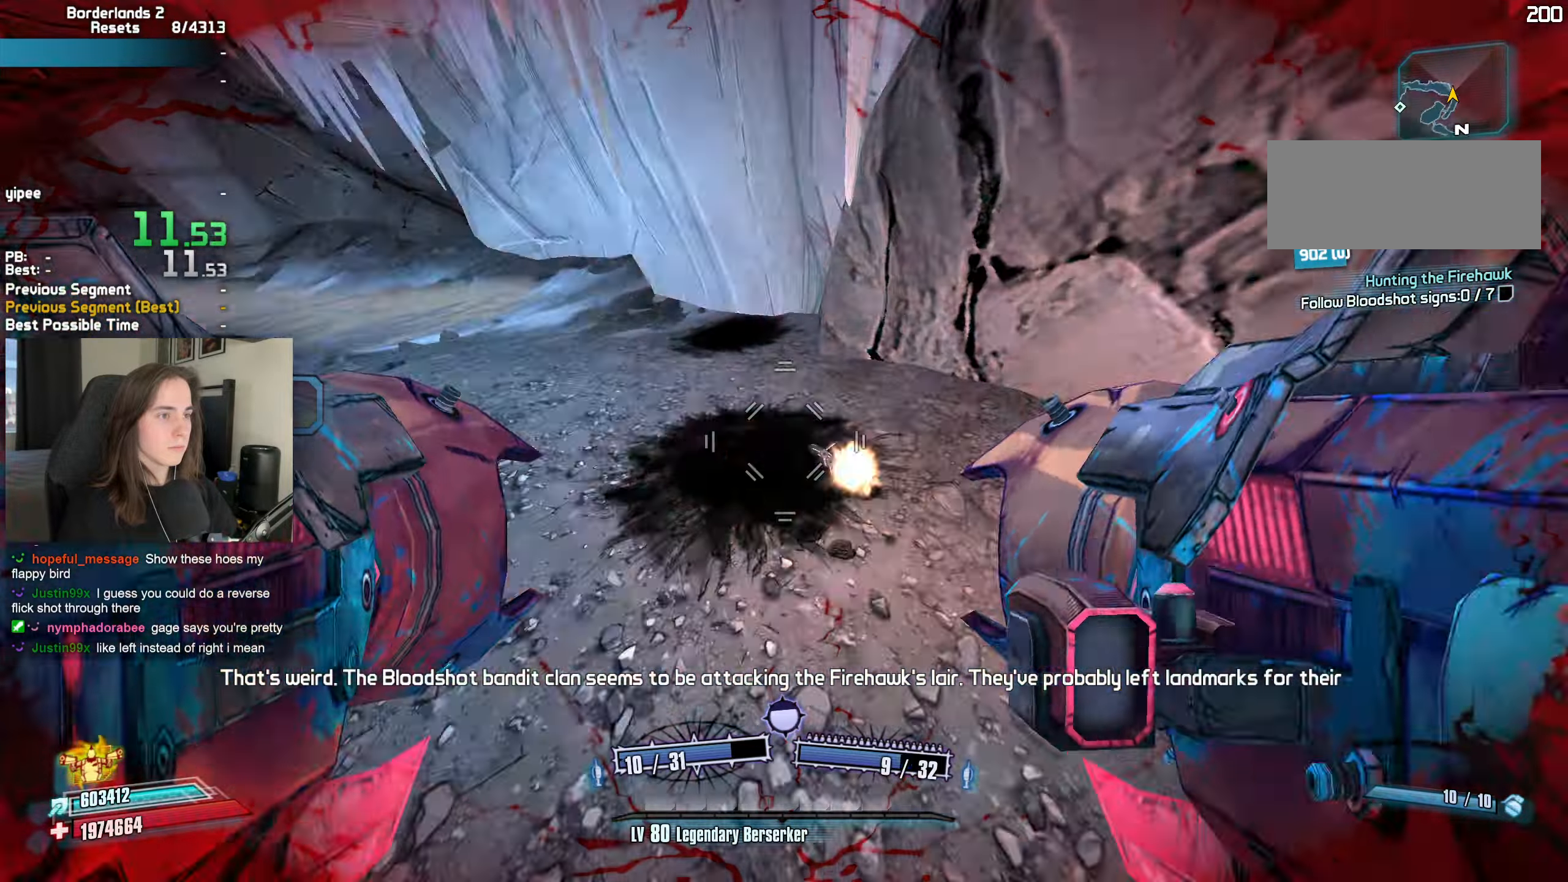
{"keys": ["d"], "mouse": [], "events": [[33, "mouse_left", "down"], [33, "mouse_right", "down"], [133, "mouse_left", "up"], [133, "mouse_right", "up"]]}
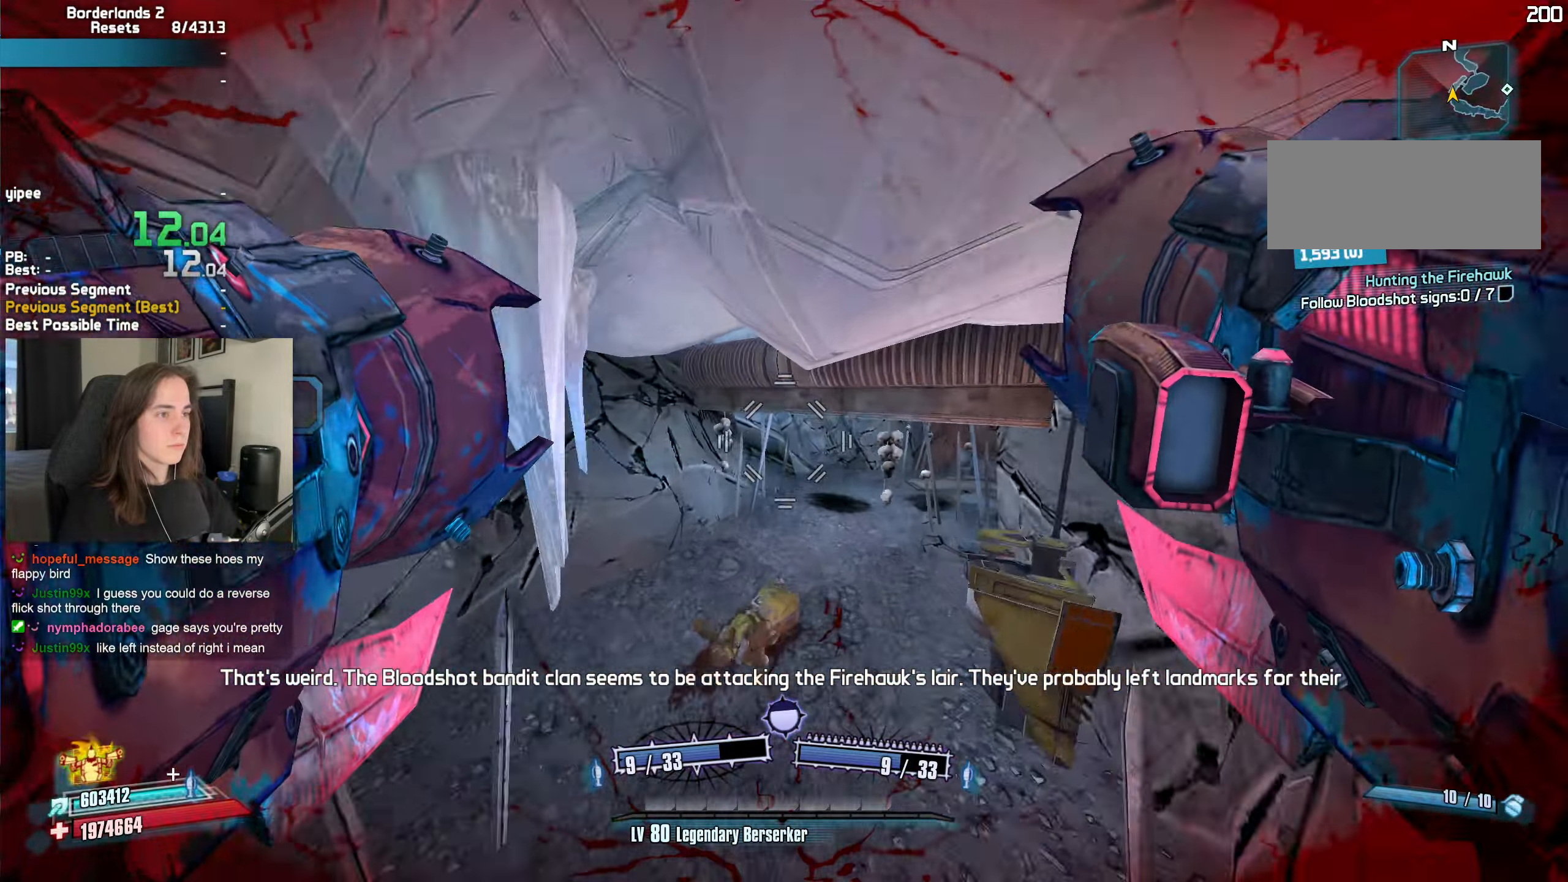
{"keys": ["d", "shift", "w"], "mouse": [], "events": [[383, "w", "down"], [466, "shift", "down"]]}
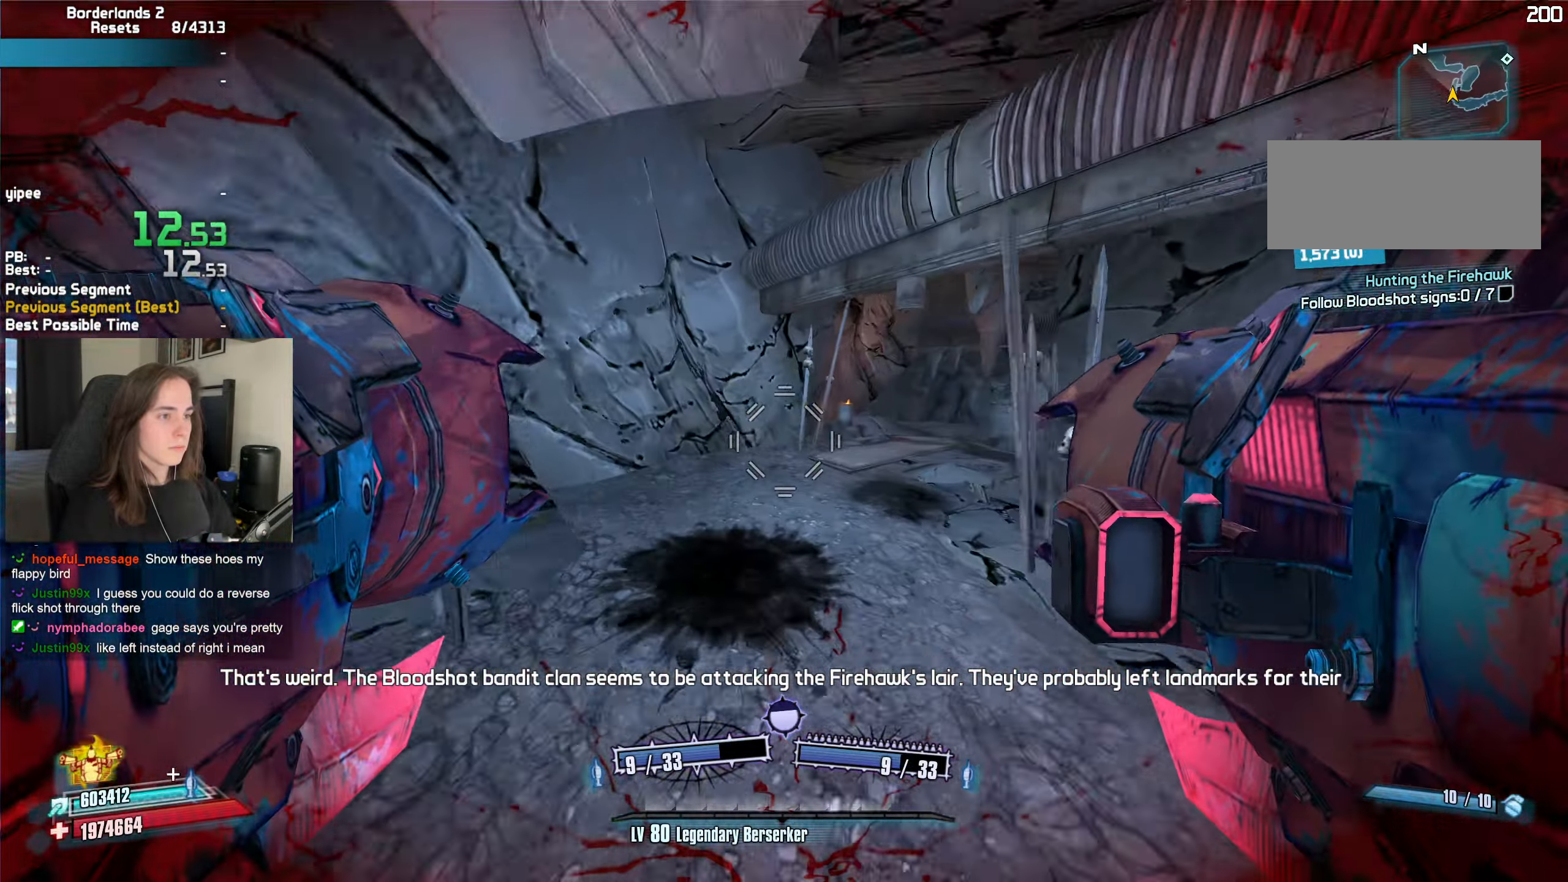
{"keys": [], "mouse": [], "events": [[16, "d", "up"], [66, "shift", "up"], [300, "w", "up"]]}
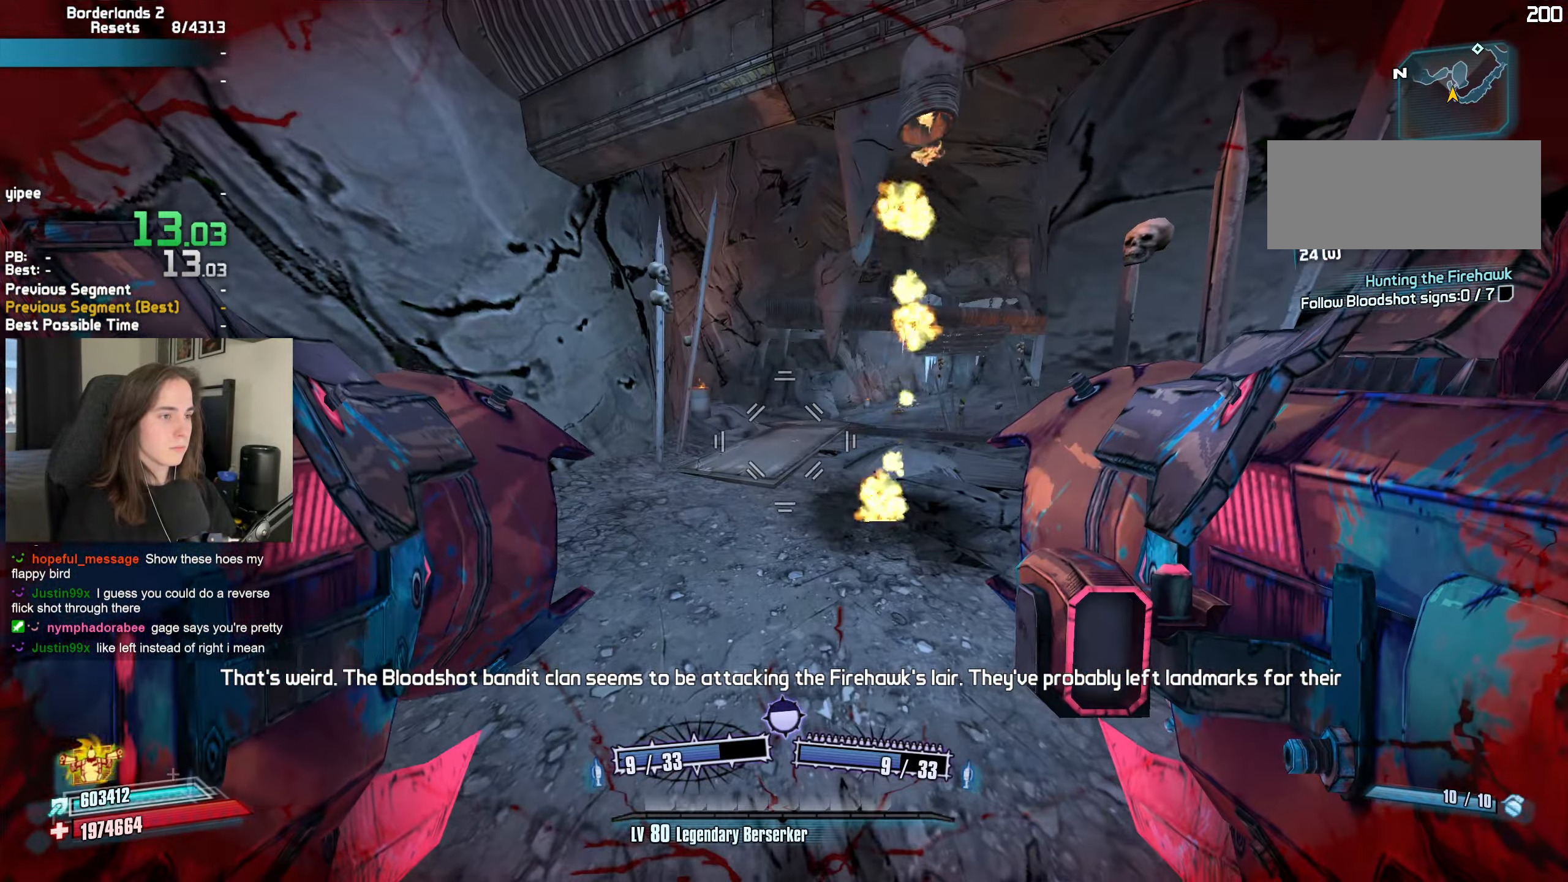
{"keys": [], "mouse": [], "events": []}
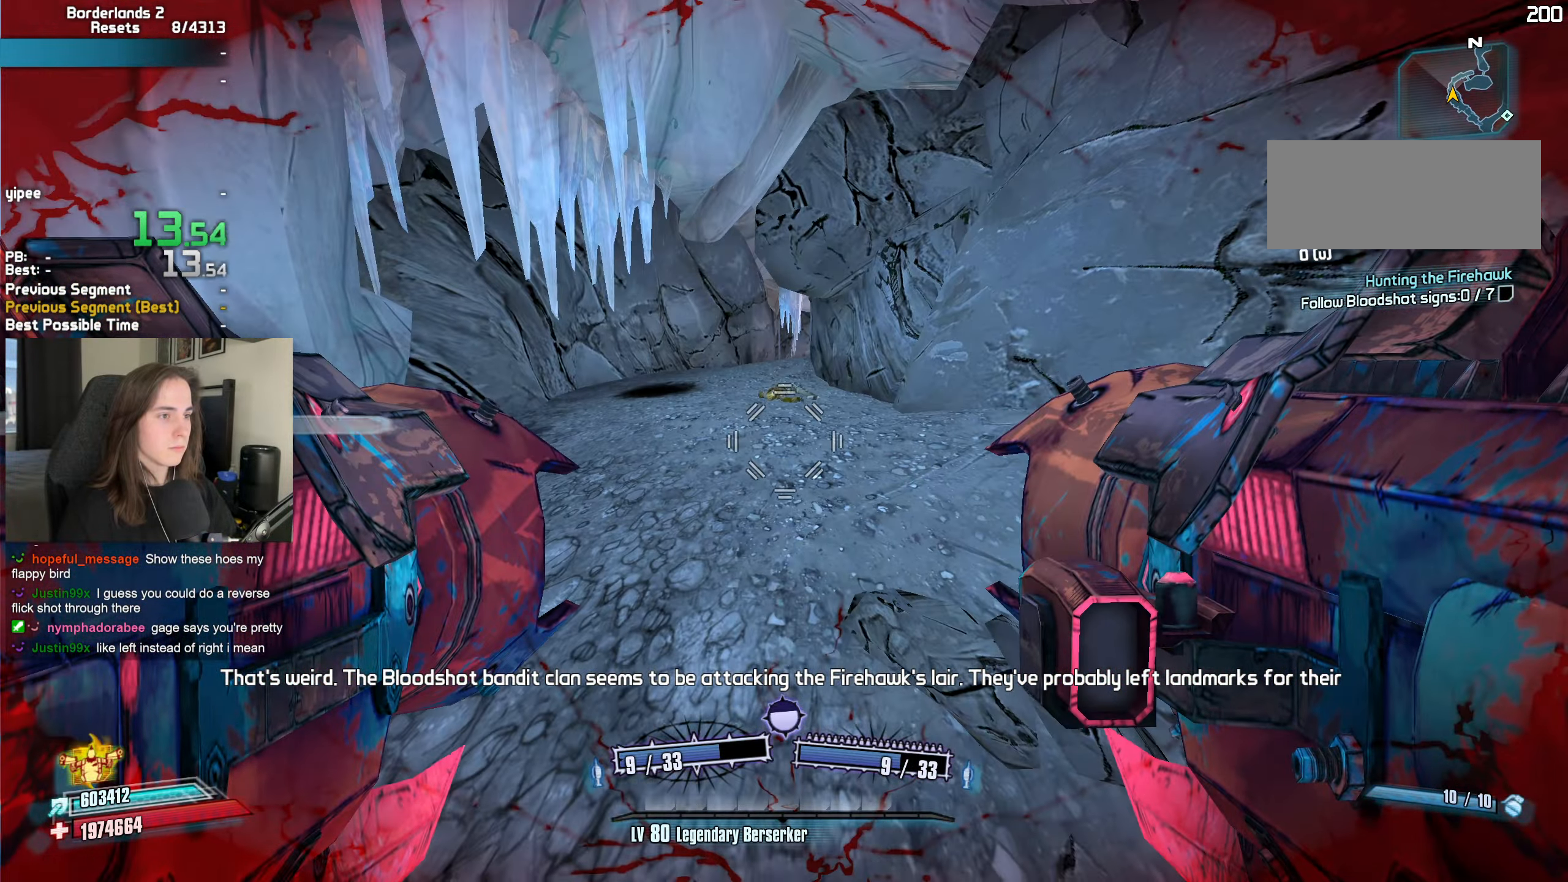
{"keys": ["w"], "mouse": [], "events": [[50, "w", "down"], [100, "a", "down"], [100, "shift", "down"], [233, "shift", "up"], [333, "a", "up"]]}
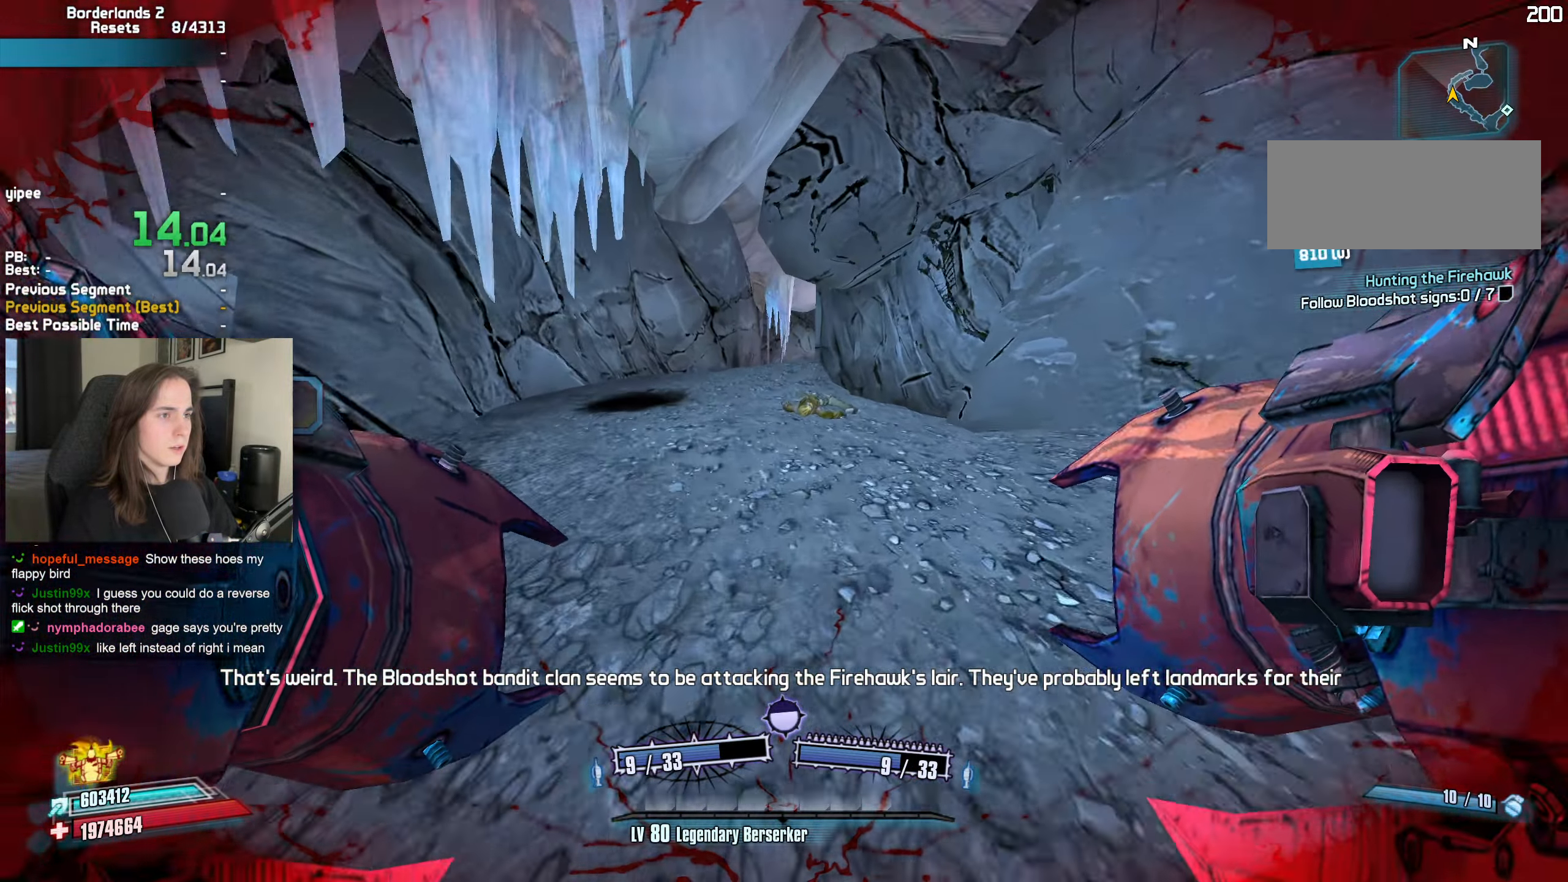
{"keys": ["w"], "mouse": [], "events": [[66, "a", "down"], [483, "a", "up"]]}
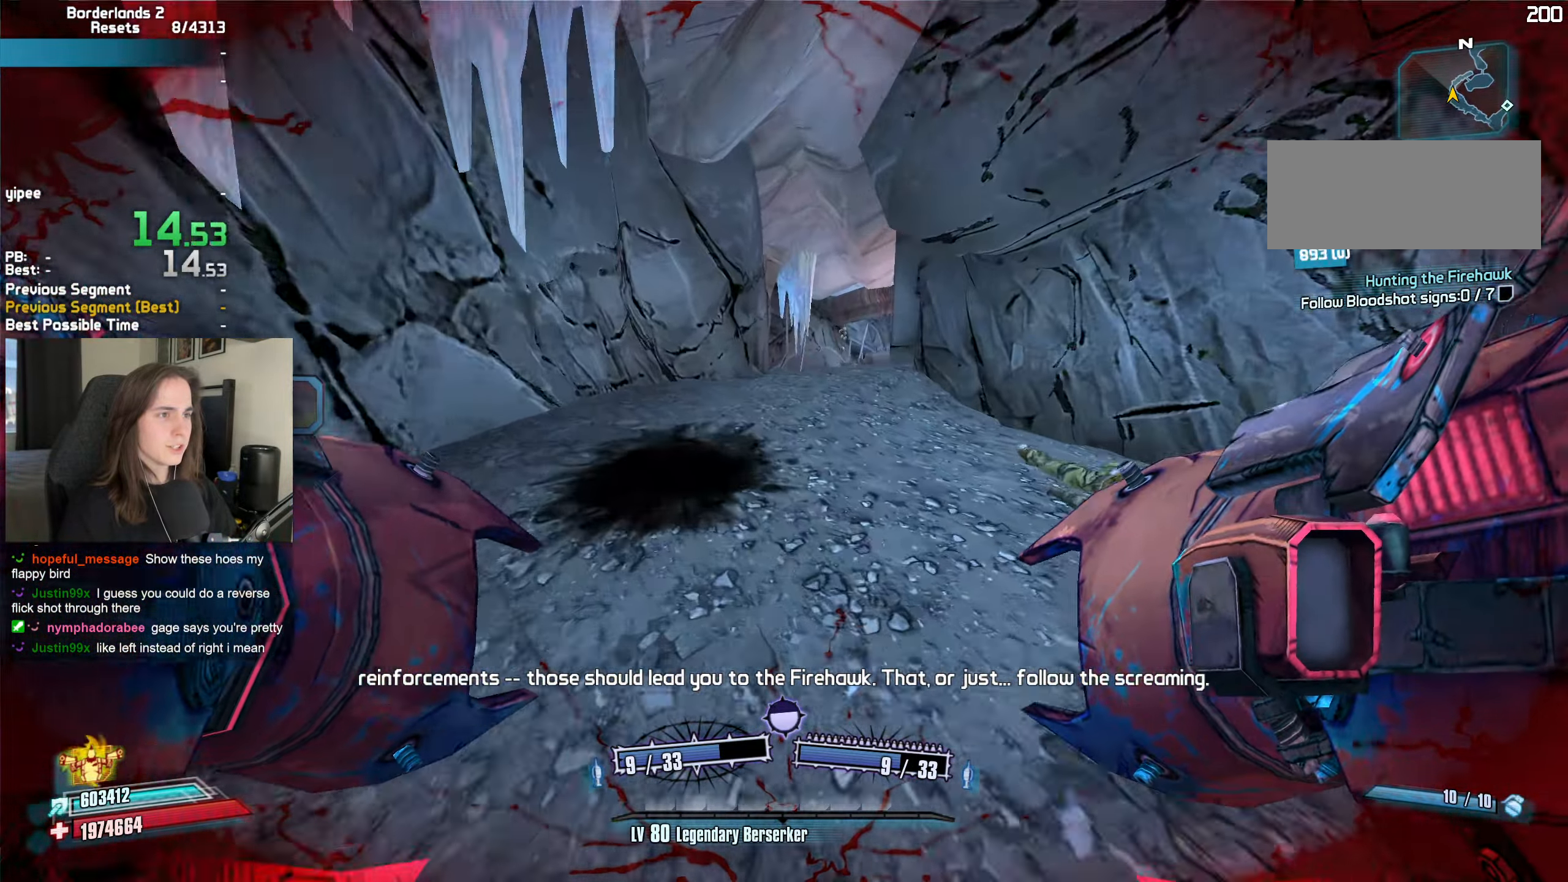
{"keys": ["d"], "mouse": [], "events": [[166, "space", "down"], [266, "d", "down"], [266, "mouse_left", "down"], [266, "space", "up"], [266, "w", "up"], [316, "mouse_right", "down"], [400, "mouse_left", "up"], [400, "mouse_right", "up"]]}
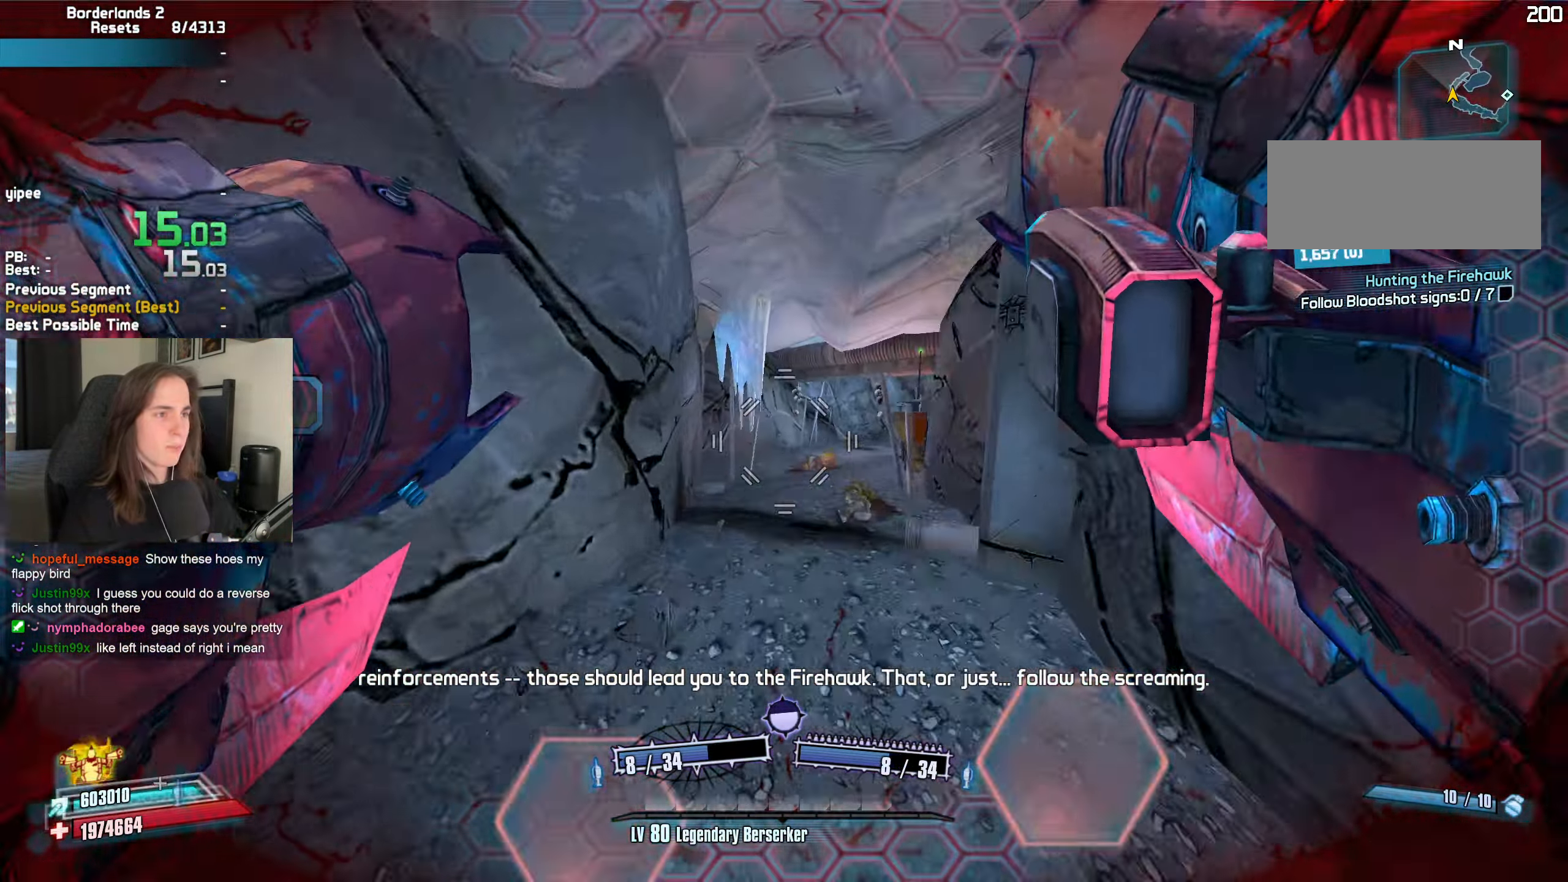
{"keys": ["d"], "mouse": [], "events": []}
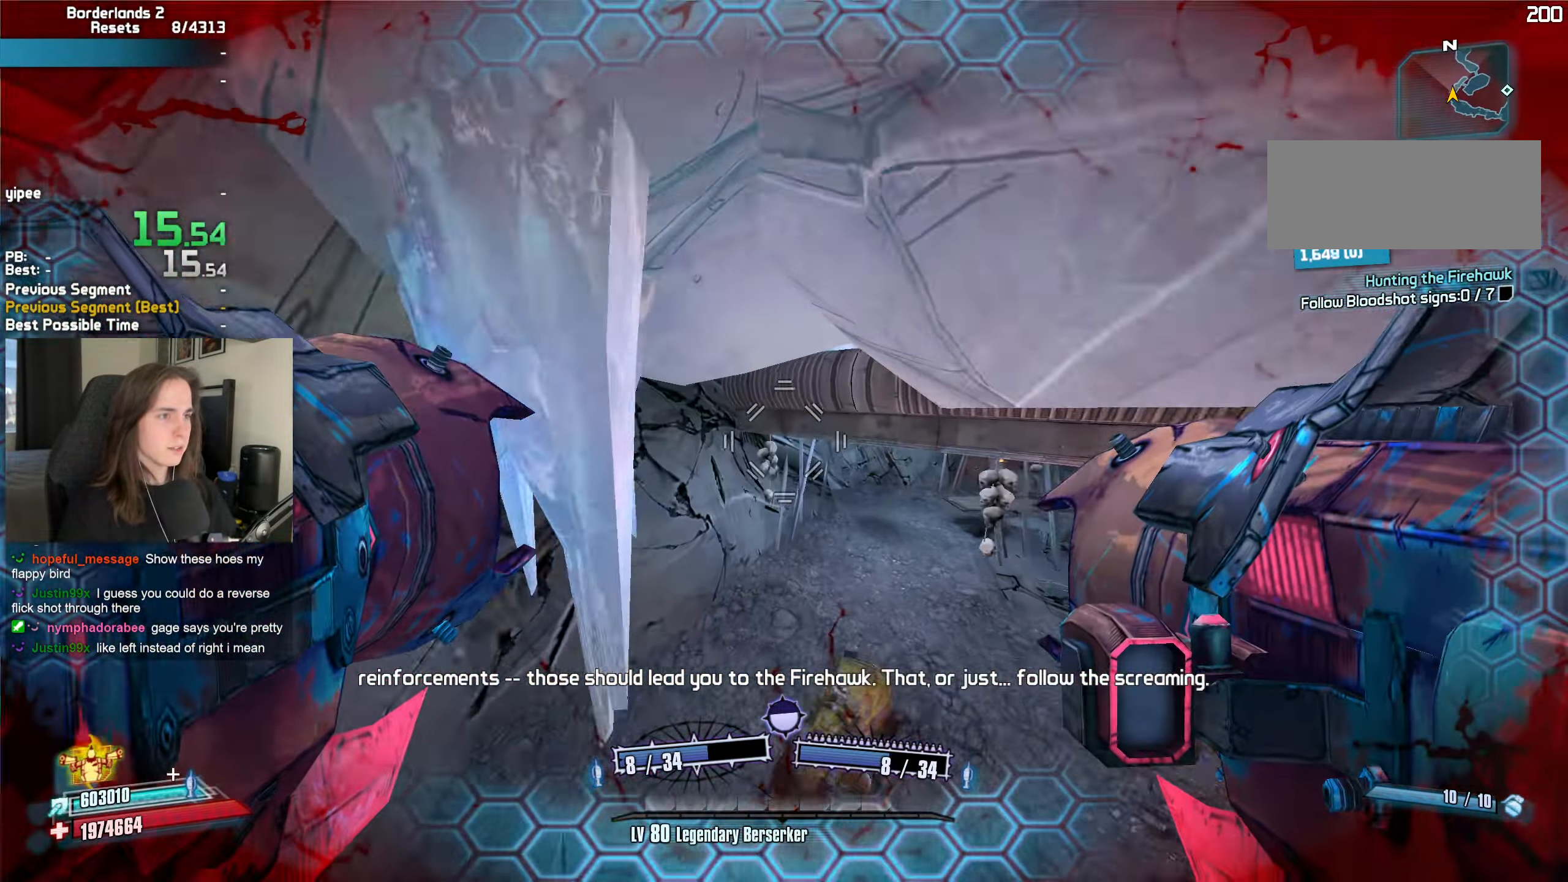
{"keys": ["d"], "mouse": [], "events": []}
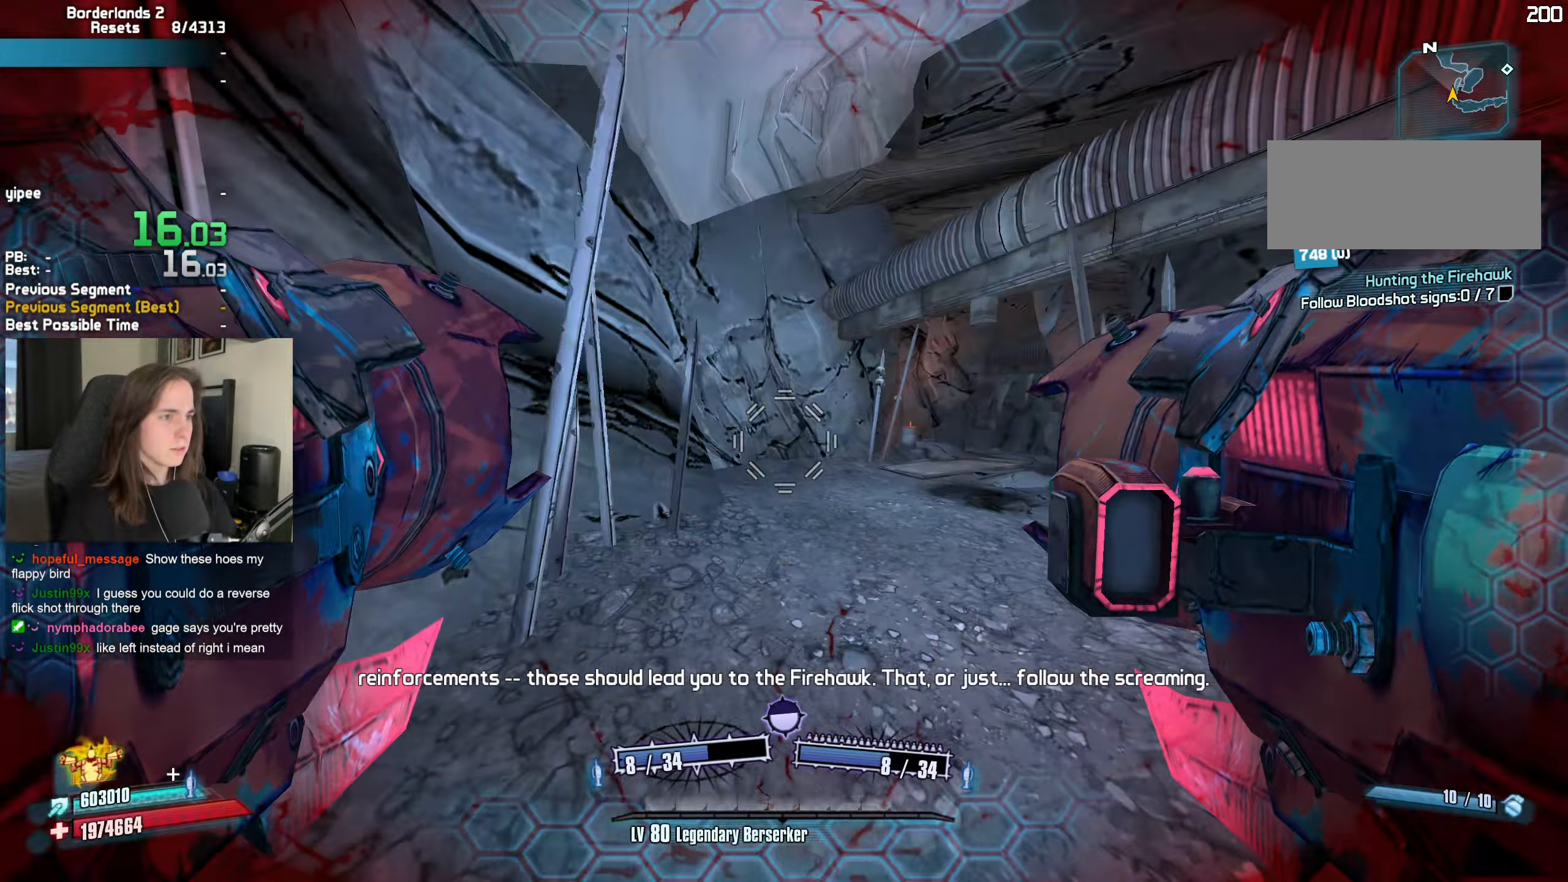
{"keys": [], "mouse": [], "events": [[33, "d", "up"], [400, "space", "down"], [500, "space", "up"]]}
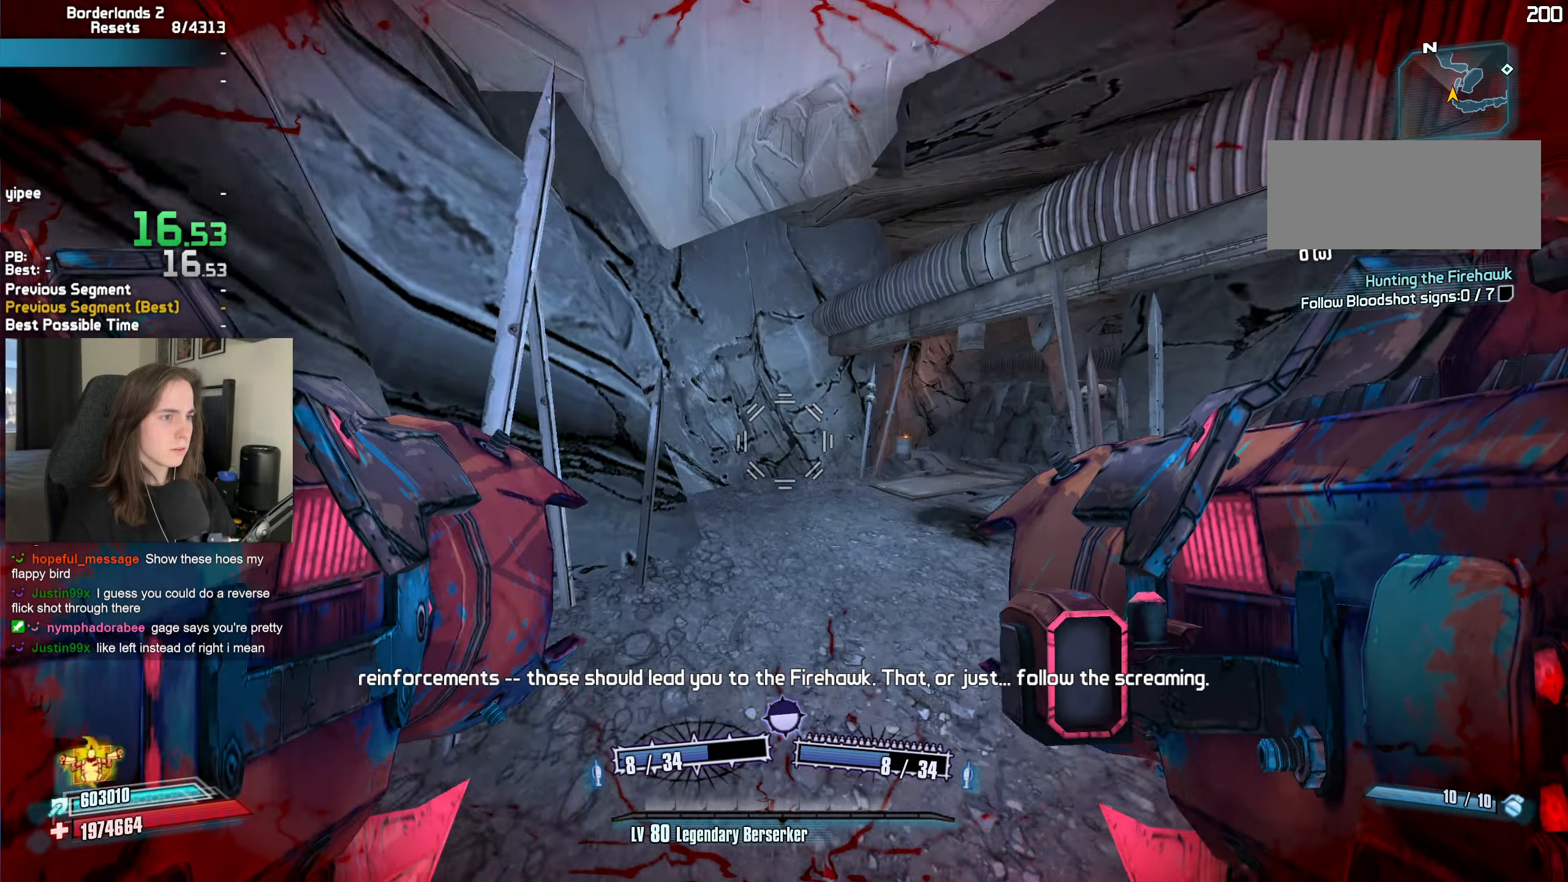
{"keys": ["w"], "mouse": [], "events": [[467, "w", "down"]]}
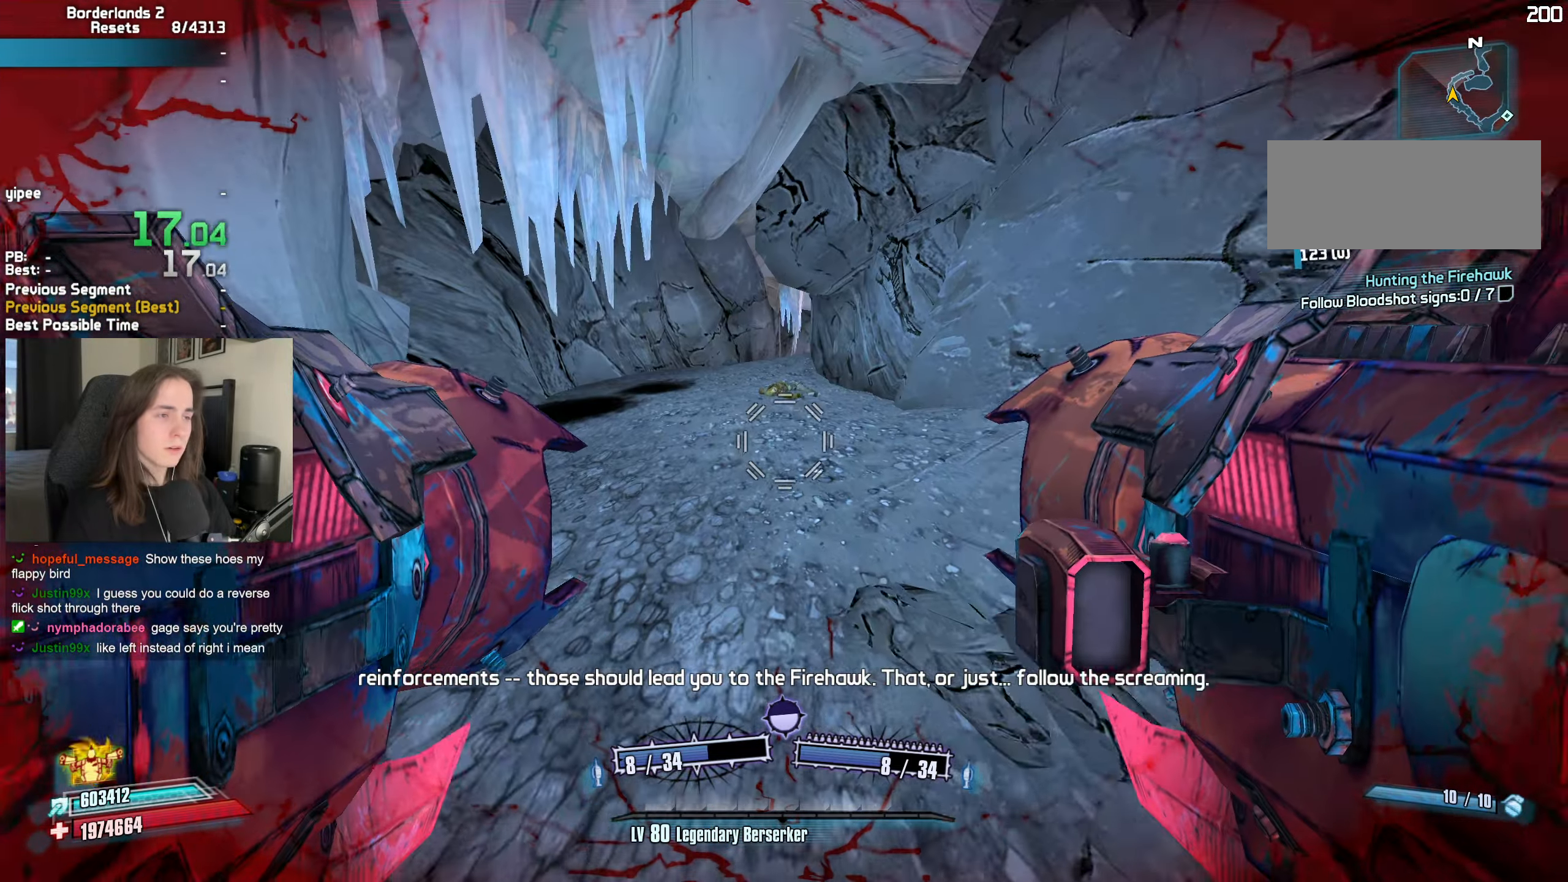
{"keys": ["a", "w"], "mouse": [], "events": [[17, "a", "down"], [117, "shift", "down"], [250, "a", "up"], [250, "shift", "up"], [350, "a", "down"], [350, "shift", "down"], [483, "shift", "up"]]}
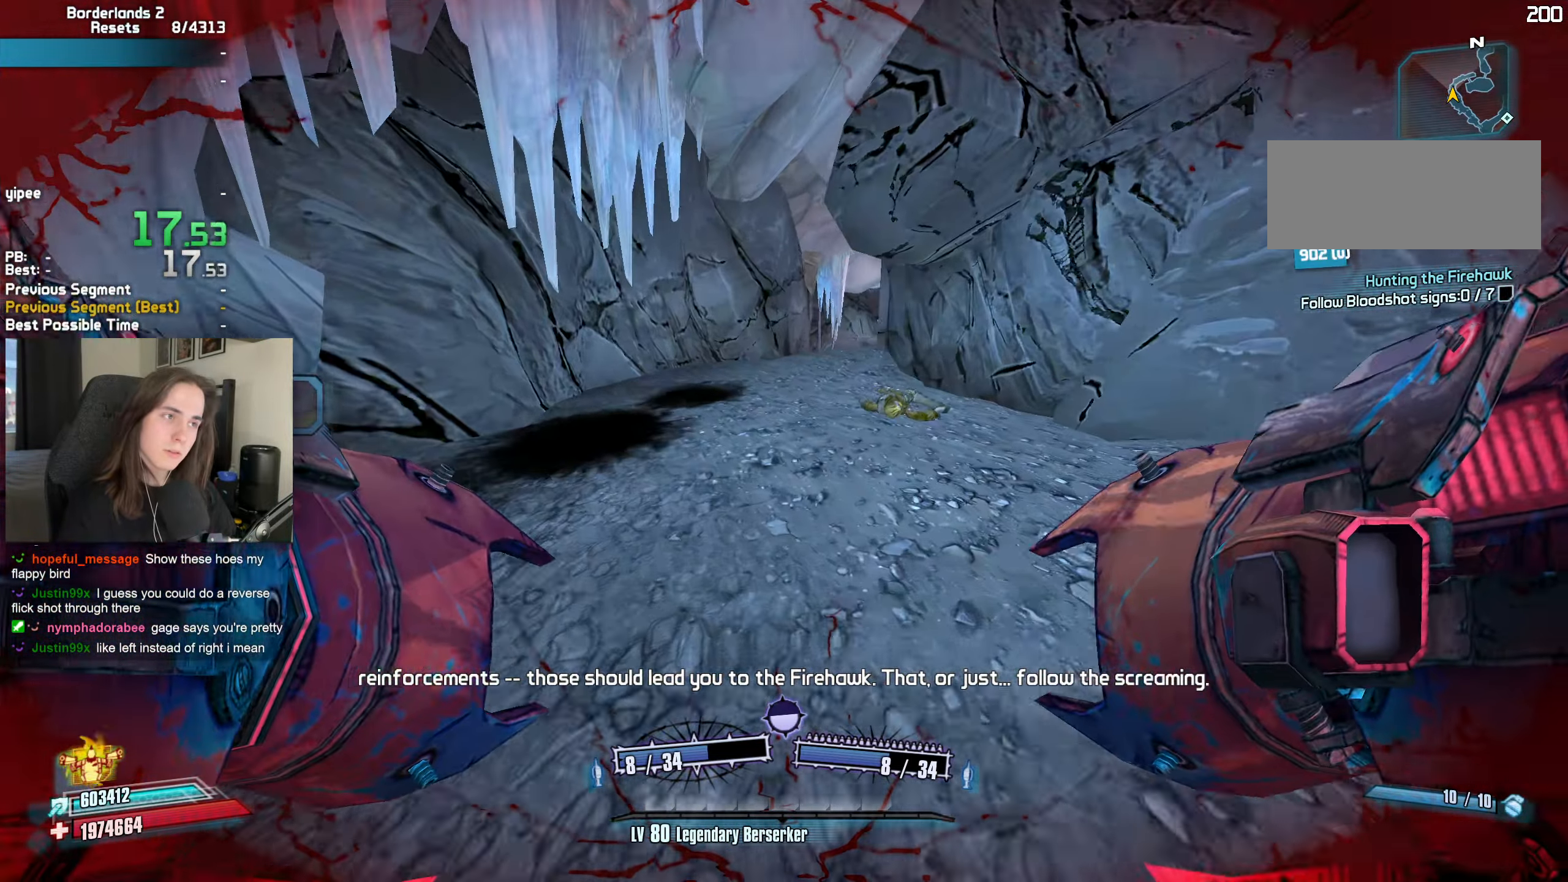
{"keys": ["w"], "mouse": [], "events": [[367, "shift", "down"], [450, "shift", "up"], [500, "a", "up"]]}
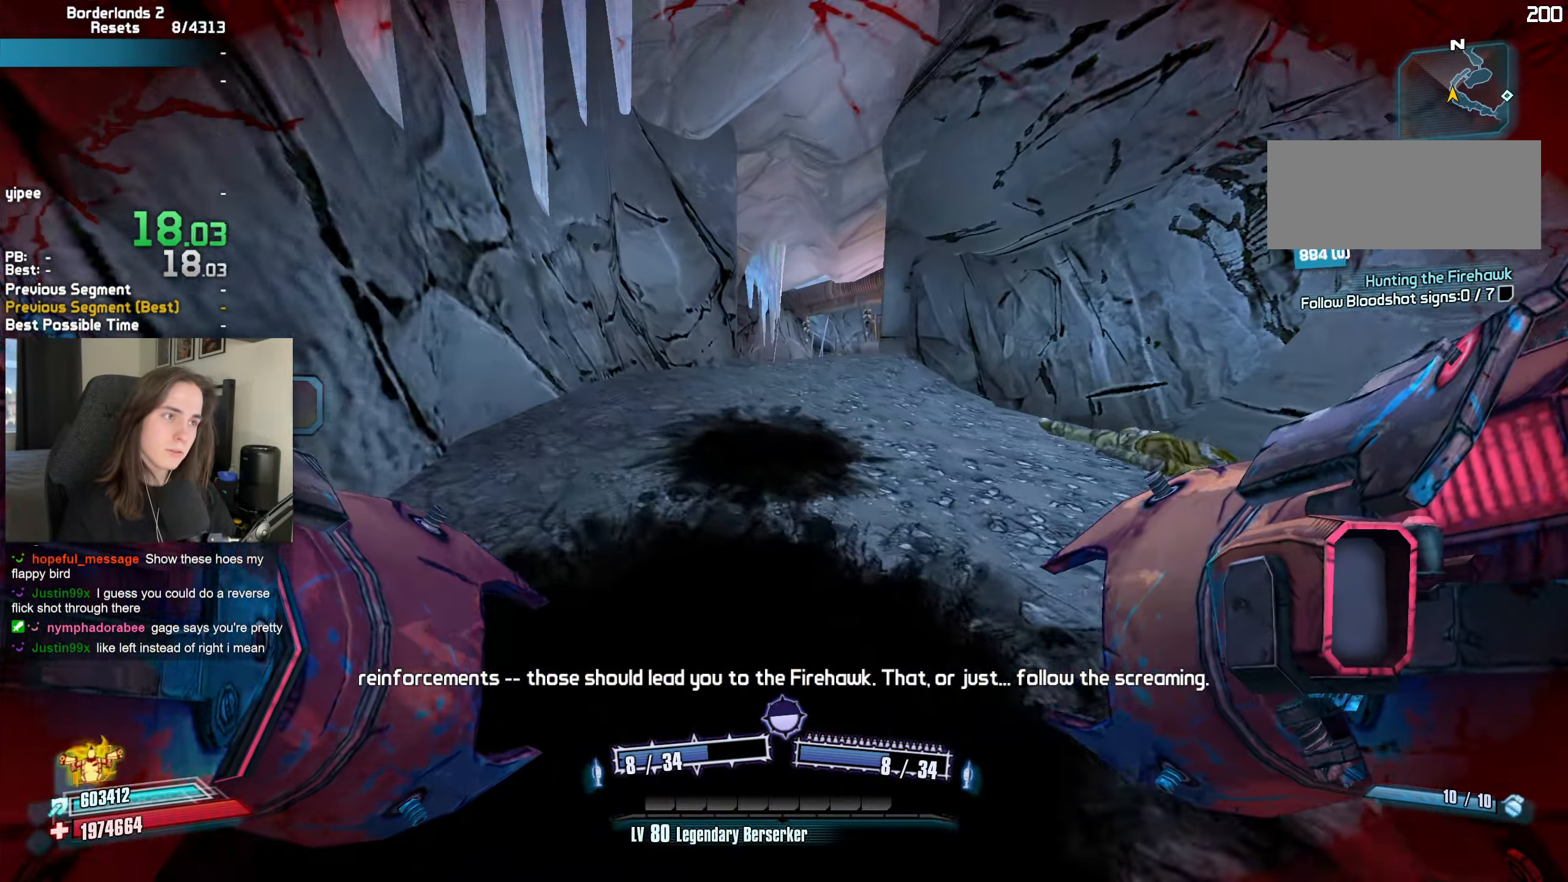
{"keys": ["d"], "mouse": [], "events": [[233, "d", "down"], [233, "space", "down"], [283, "space", "up"], [283, "w", "up"], [333, "mouse_left", "down"], [333, "mouse_right", "down"], [417, "mouse_left", "up"], [417, "mouse_right", "up"]]}
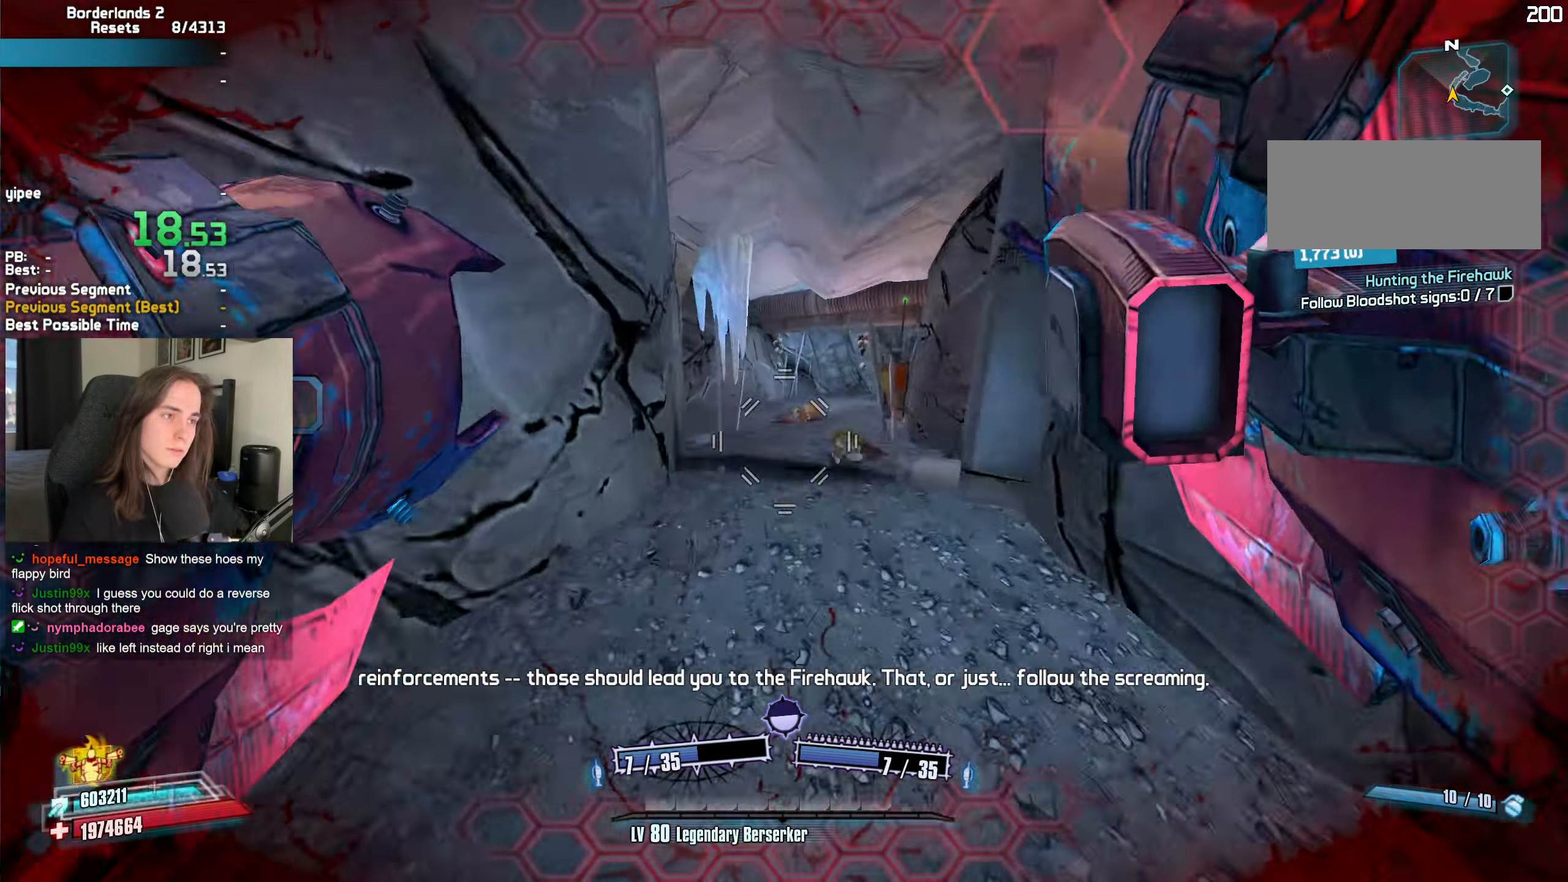
{"keys": ["d"], "mouse": [], "events": []}
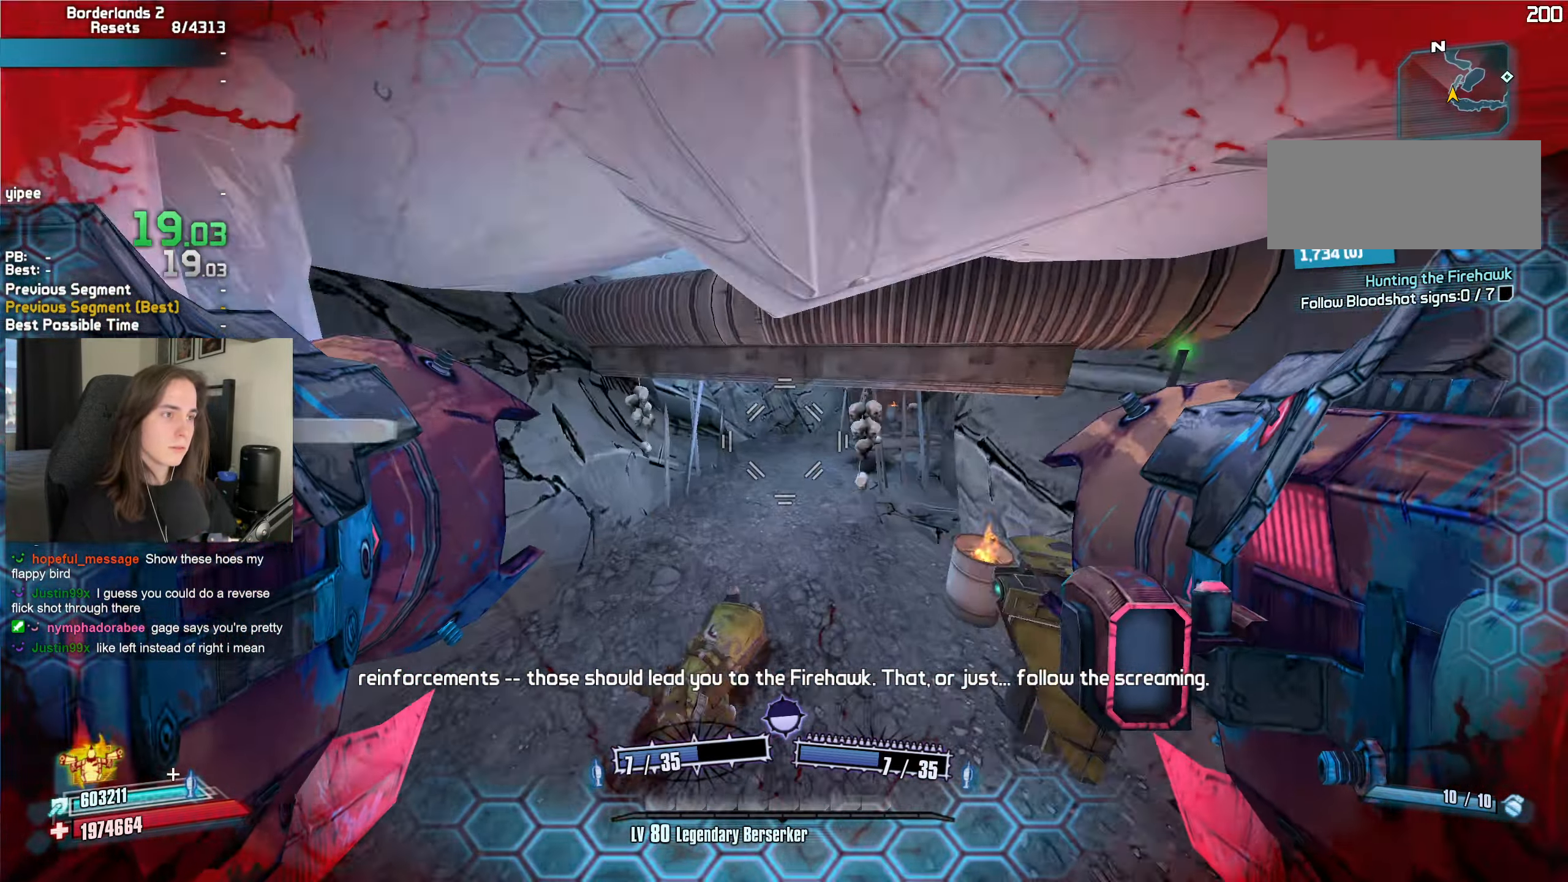
{"keys": ["d"], "mouse": [], "events": [[367, "w", "down"], [500, "w", "up"]]}
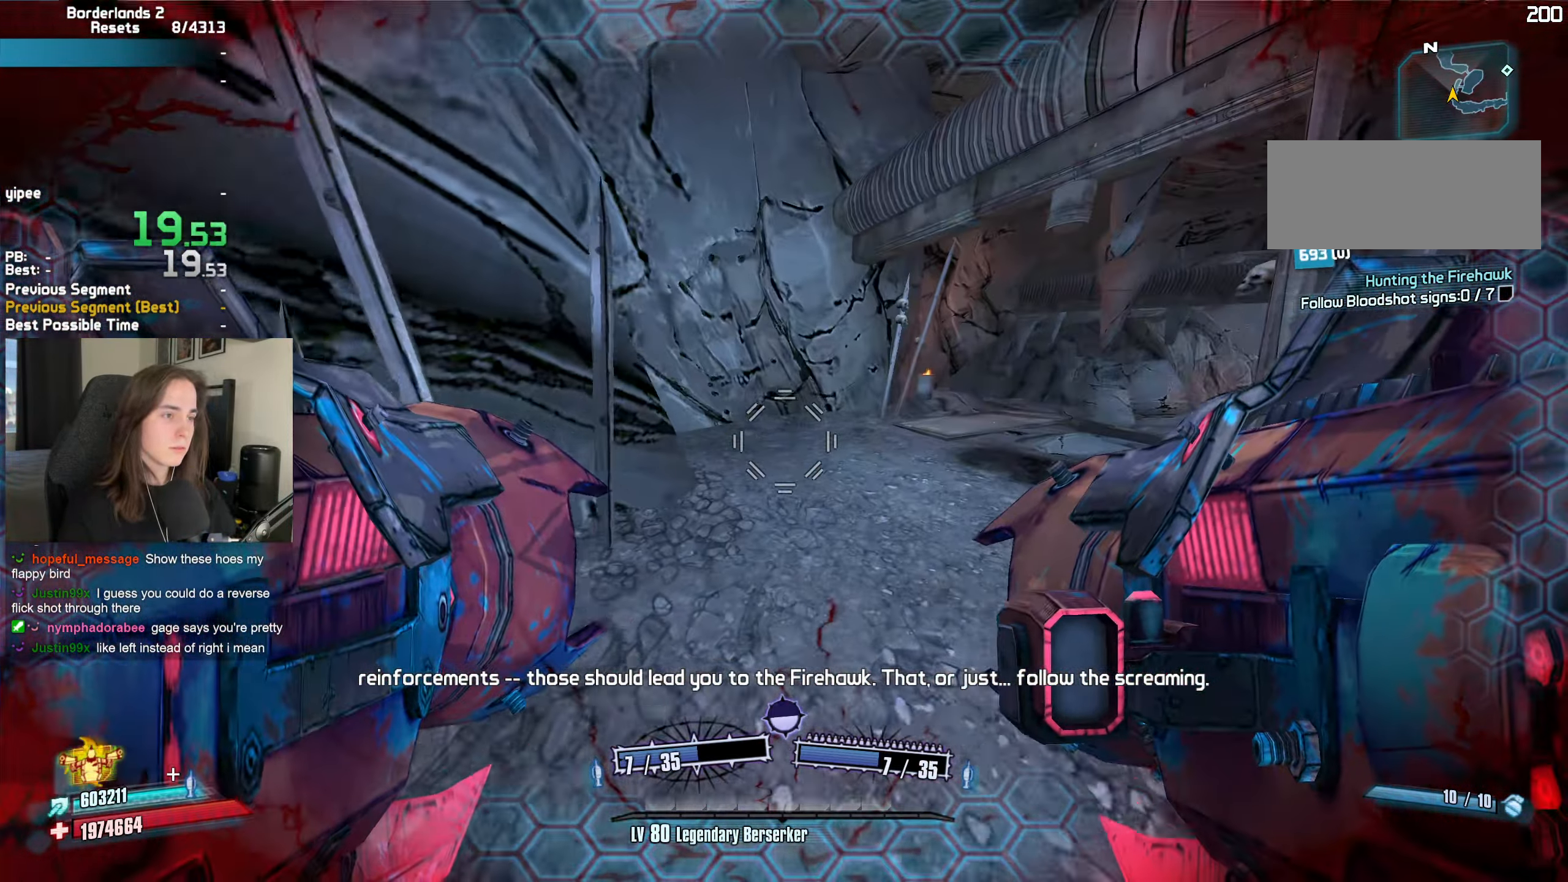
{"keys": [], "mouse": [], "events": [[50, "d", "up"]]}
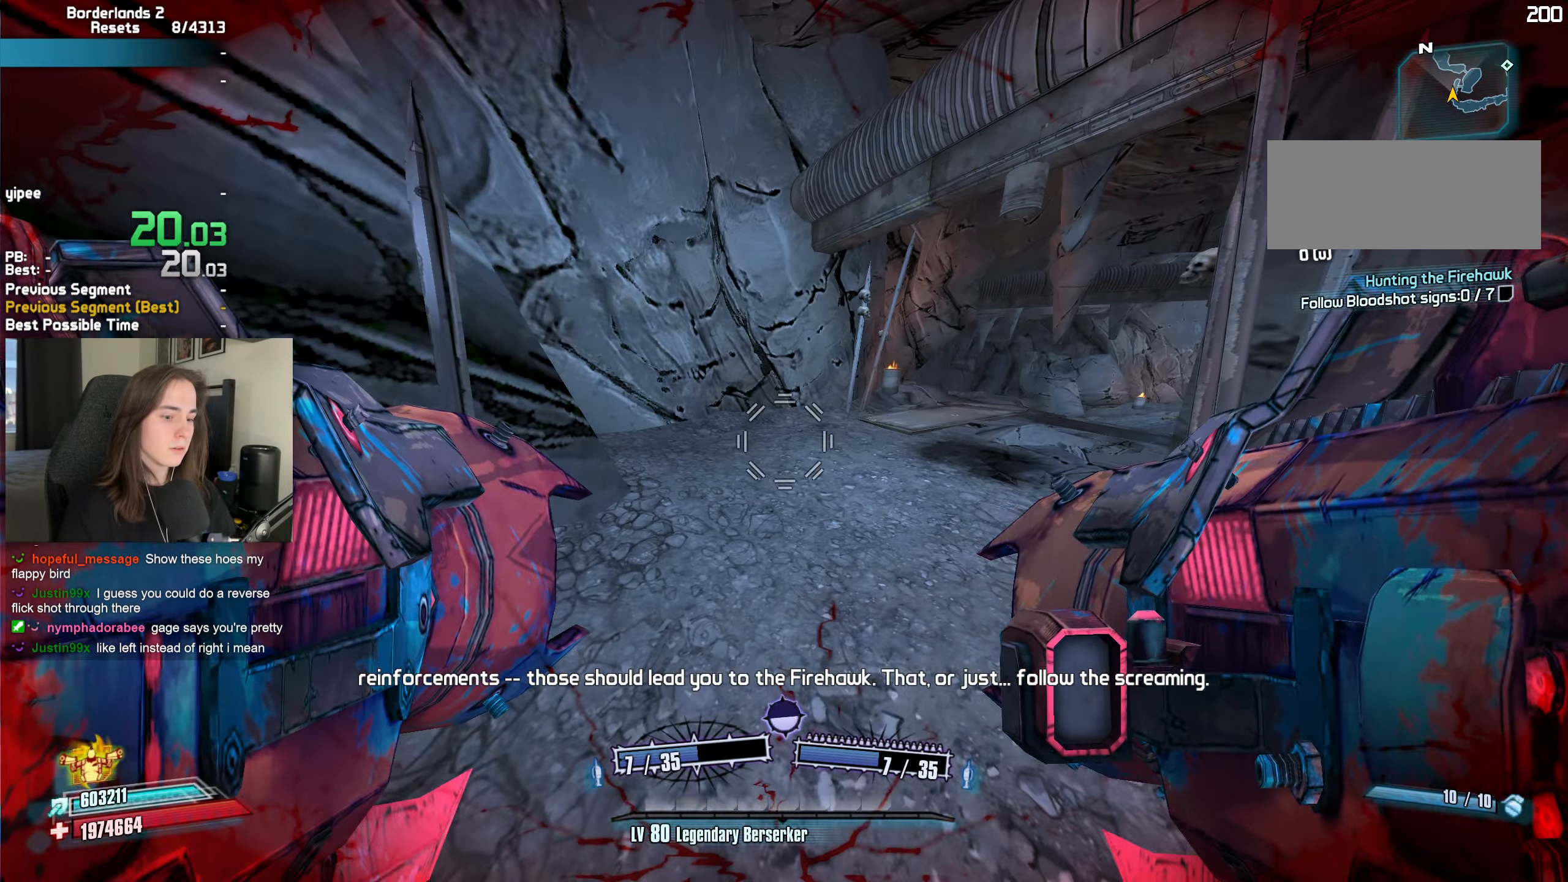
{"keys": [], "mouse": [], "events": [[17, "escape", "down"], [67, "escape", "up"], [200, "space", "down"], [250, "space", "up"], [350, "space", "down"], [400, "space", "up"]]}
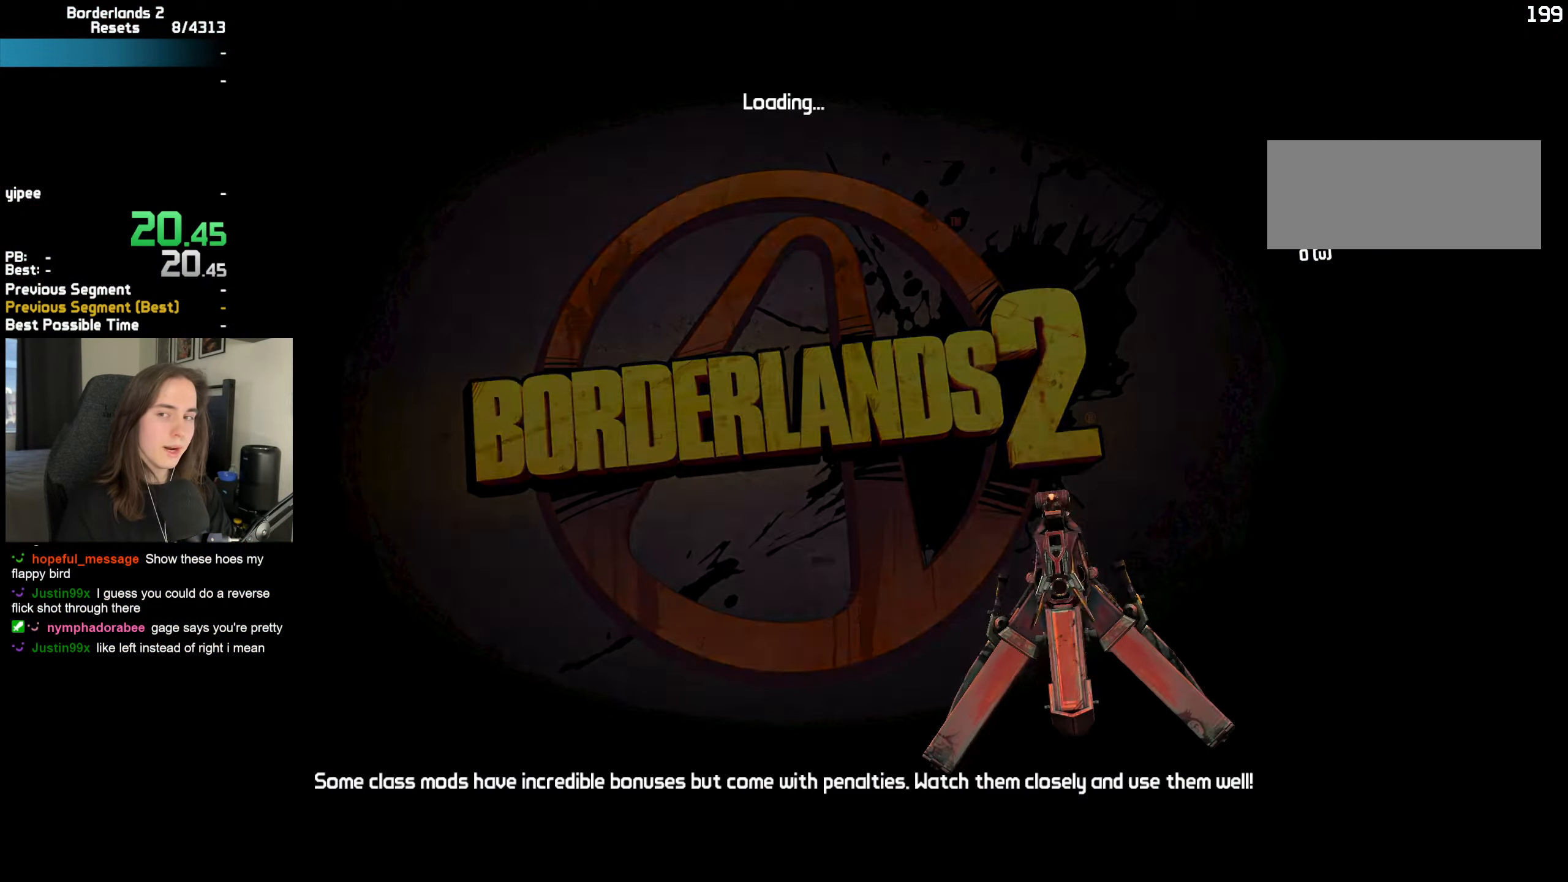
{"keys": ["c"], "mouse": [], "events": [[167, "c", "down"], [267, "c", "up"], [317, "c", "down"], [400, "c", "up"], [500, "c", "down"]]}
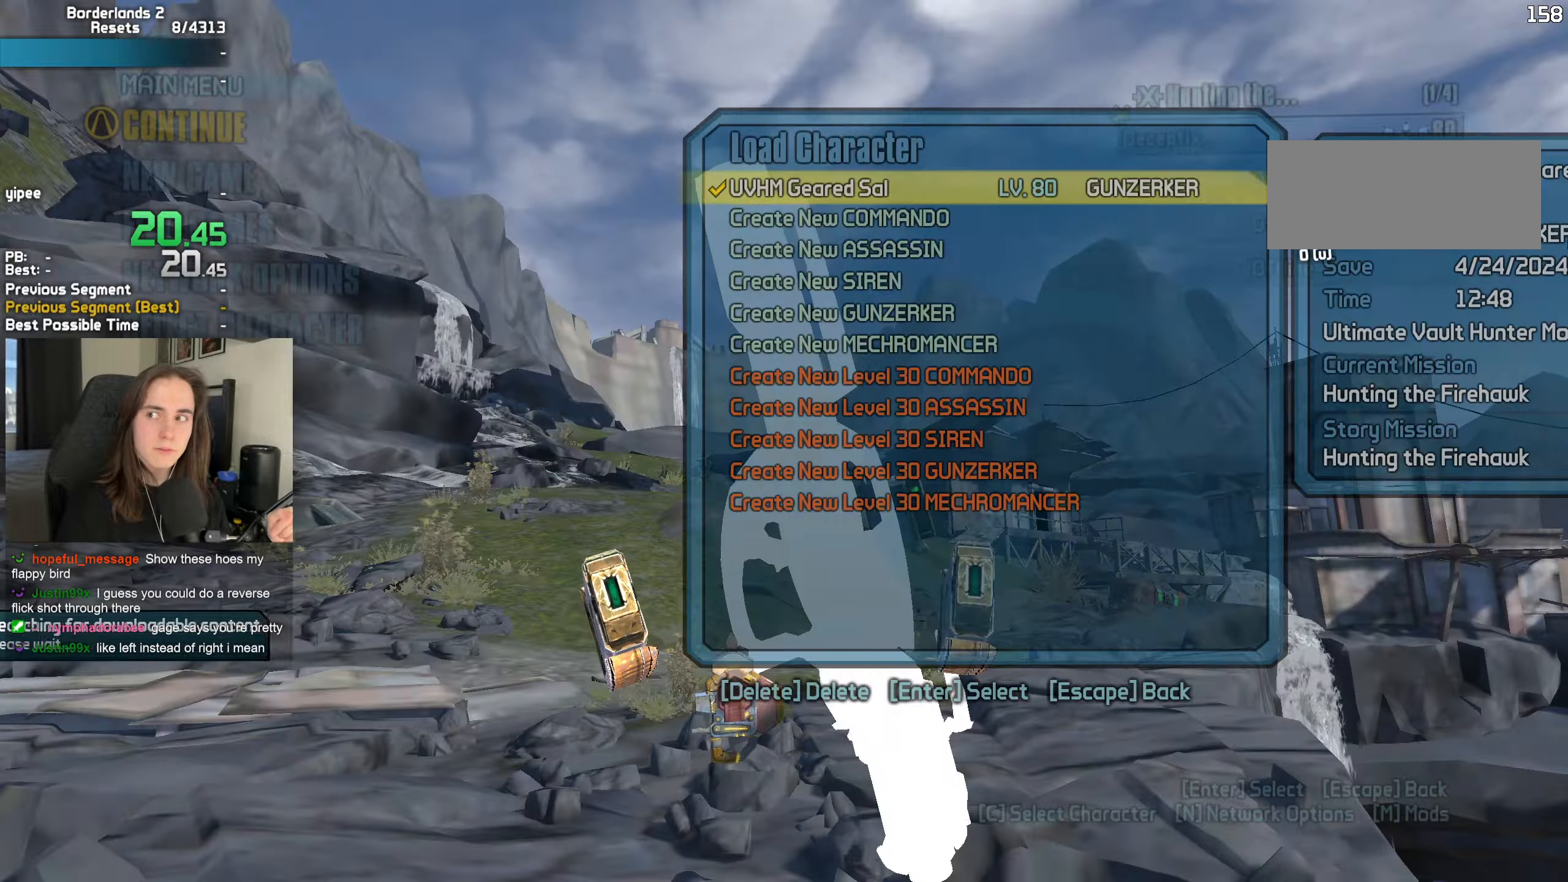
{"keys": ["space"], "mouse": [], "events": [[50, "c", "up"], [134, "space", "down"], [234, "space", "up"], [284, "space", "down"], [384, "space", "up"], [467, "space", "down"]]}
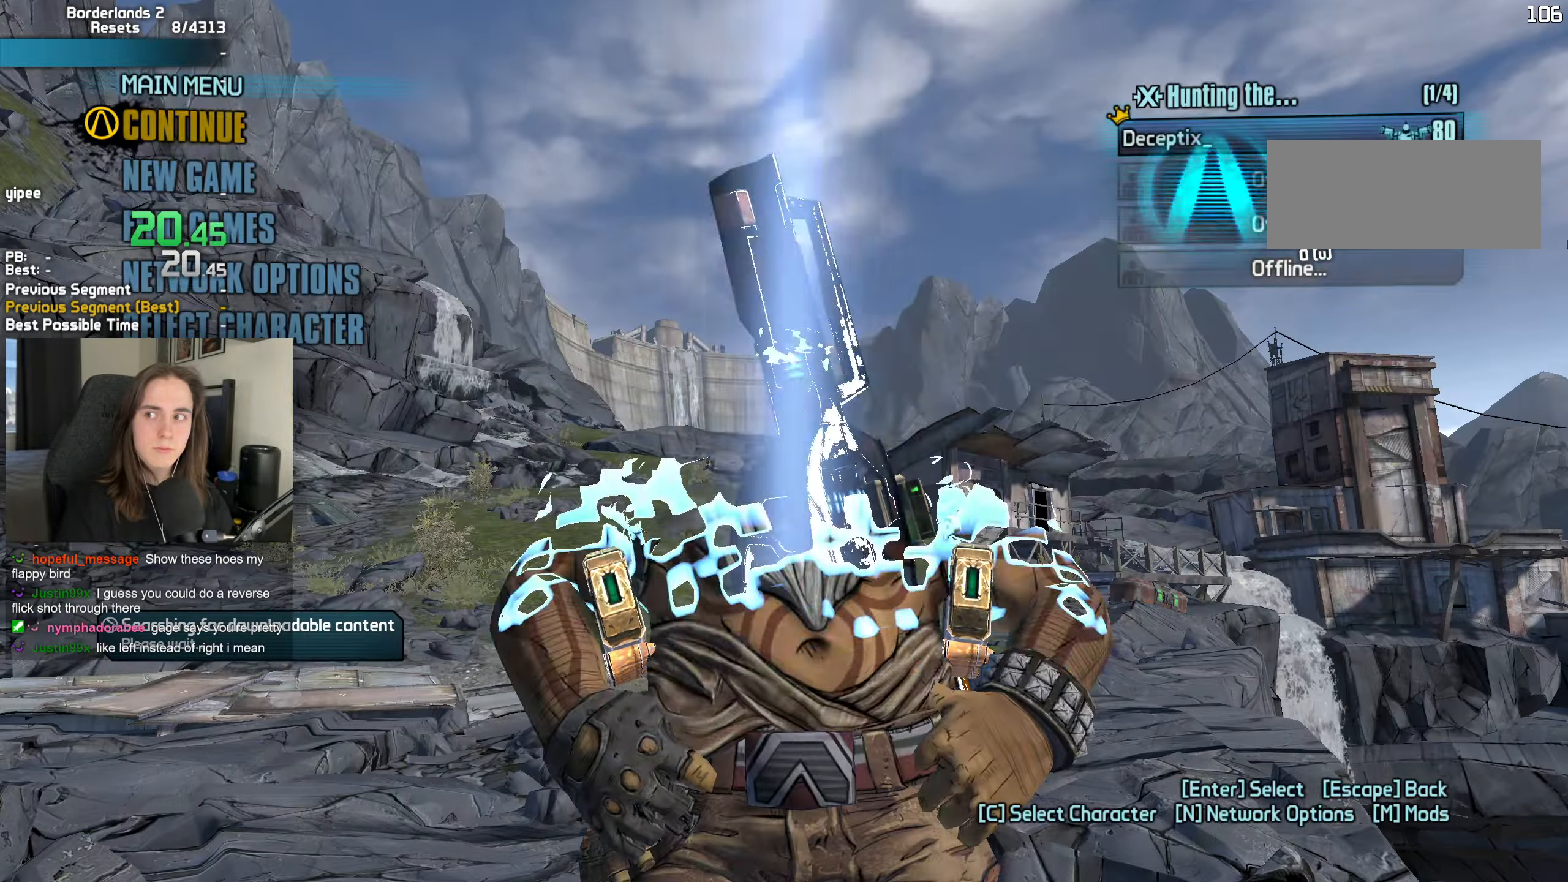
{"keys": ["a", "d", "shift", "w"], "mouse": [], "events": [[17, "space", "up"], [117, "space", "down"], [200, "space", "up"], [400, "a", "down"], [400, "d", "down"], [400, "shift", "down"], [400, "w", "down"]]}
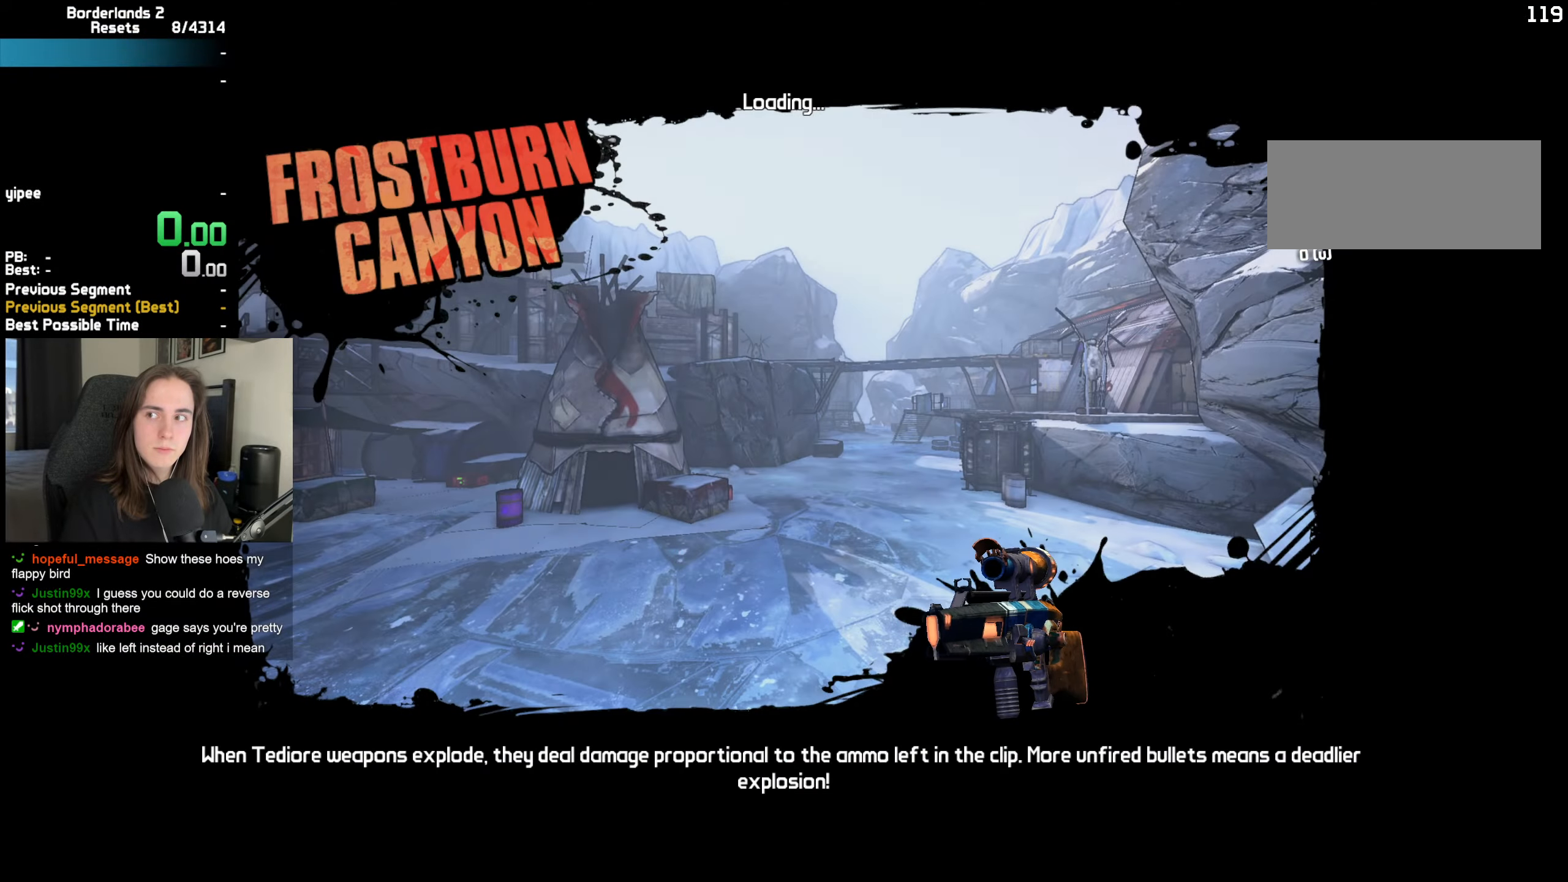
{"keys": [], "mouse": [], "events": [[34, "a", "up"], [34, "d", "up"], [34, "shift", "up"], [34, "w", "up"], [134, "a", "down"], [134, "d", "down"], [167, "shift", "down"], [167, "w", "down"], [450, "shift", "up"], [450, "w", "up"], [500, "a", "up"], [500, "d", "up"]]}